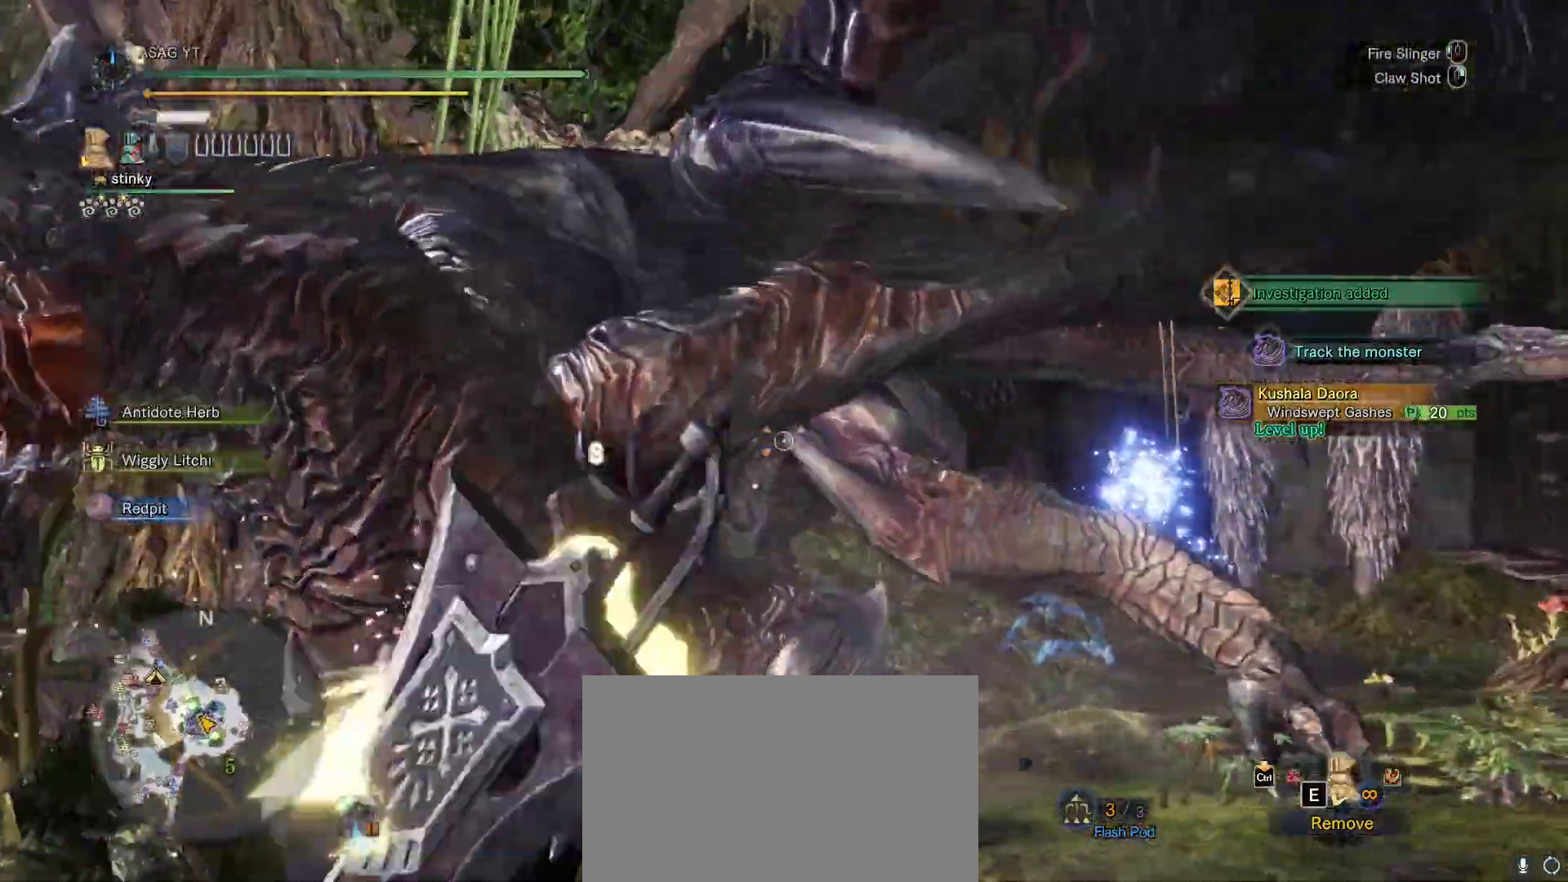
Gameplay with keyboard and mouse; each line is a JSON object with the keys and mouse buttons held at the frame after it. "events" lists presses ("down") and releases ("up") of "1", "2", "3", "4", "5", "a", "alt", "c", "caps_lock", "ctrl", "d", "e", "f", "g", "q", "r", "s", "shift", "space", "t", "tab", "v", "w", "x", "z", "mouse_left", "mouse_wheel" and "mouse_right" between this image and that frame as [ms after this image, input, new state], when the widget could be followed in between. "mouse_left", "mouse_wheel", "mouse_right" = the "left", "wheel", "right" buttons of the "mouse" list. No other keys are recorded. "wheel" means that the mouse wheel is clicked or scrolled. Not read: mouse_move.
{"keys": [], "mouse": ["left"], "events": [[33, "mouse_right", "up"], [83, "w", "up"], [117, "d", "up"], [117, "shift", "up"], [350, "mouse_left", "down"], [450, "mouse_left", "up"], [500, "mouse_left", "down"]]}
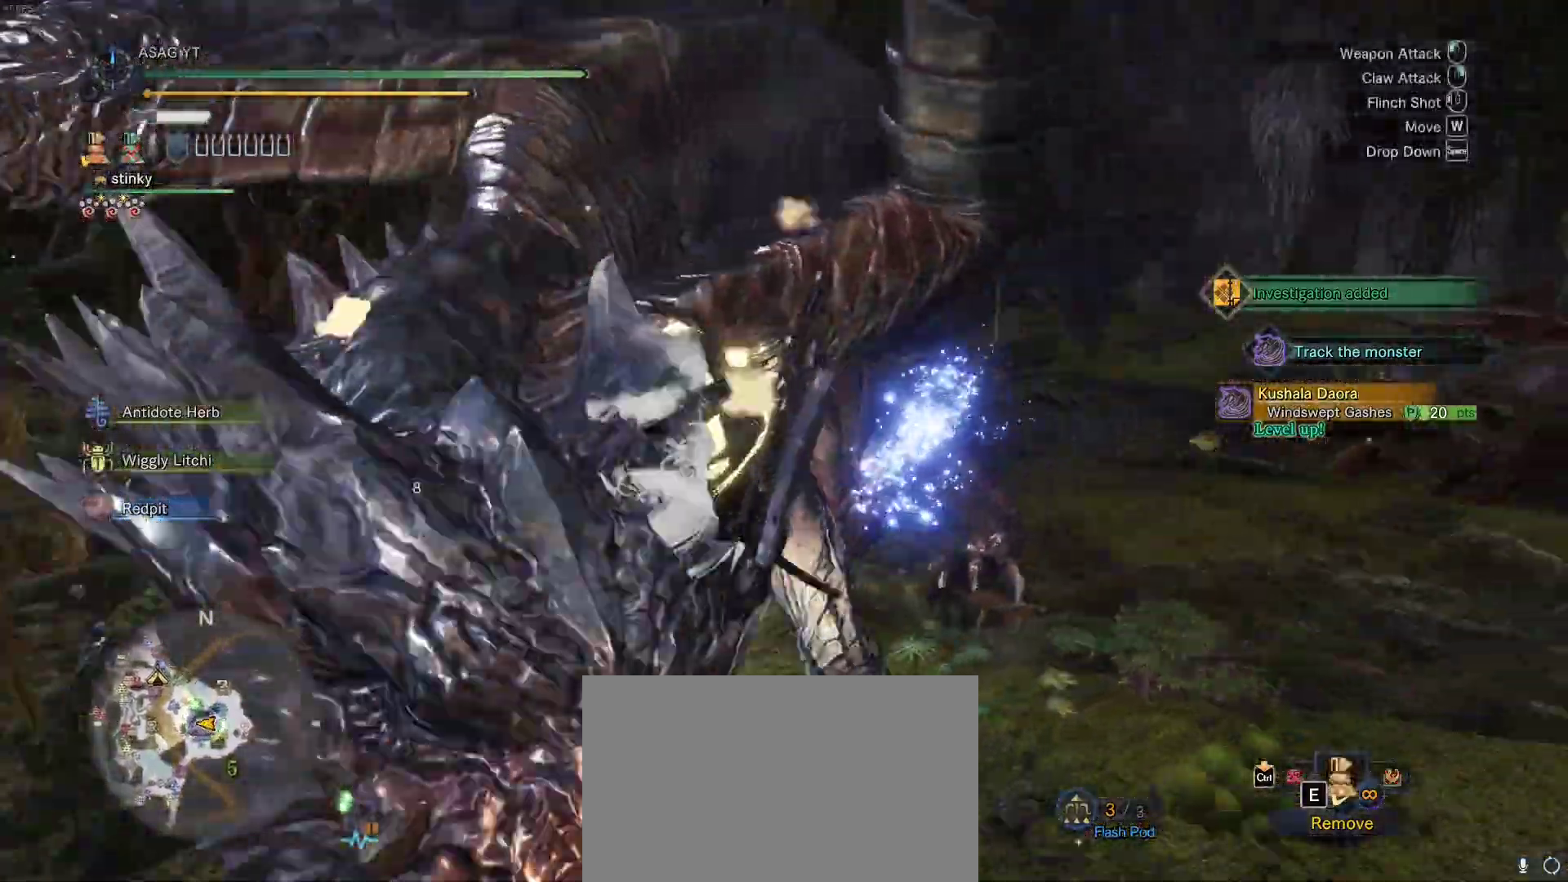
{"keys": [], "mouse": ["left"], "events": [[233, "mouse_left", "up"], [283, "mouse_left", "down"]]}
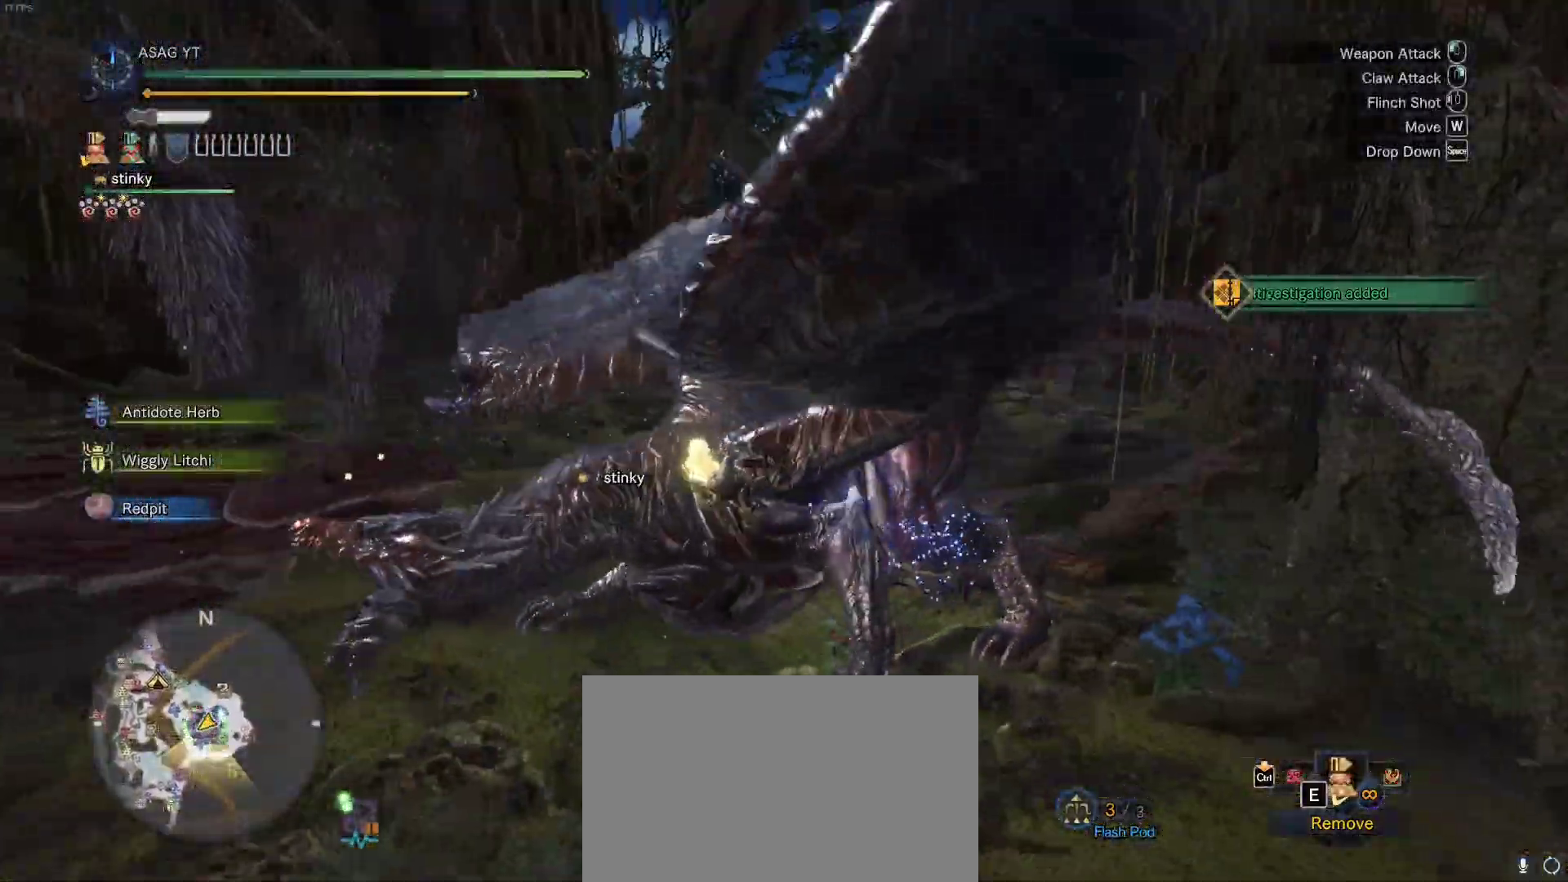
{"keys": [], "mouse": ["left"], "events": [[17, "mouse_left", "up"], [150, "mouse_left", "down"], [367, "mouse_left", "up"], [433, "mouse_left", "down"]]}
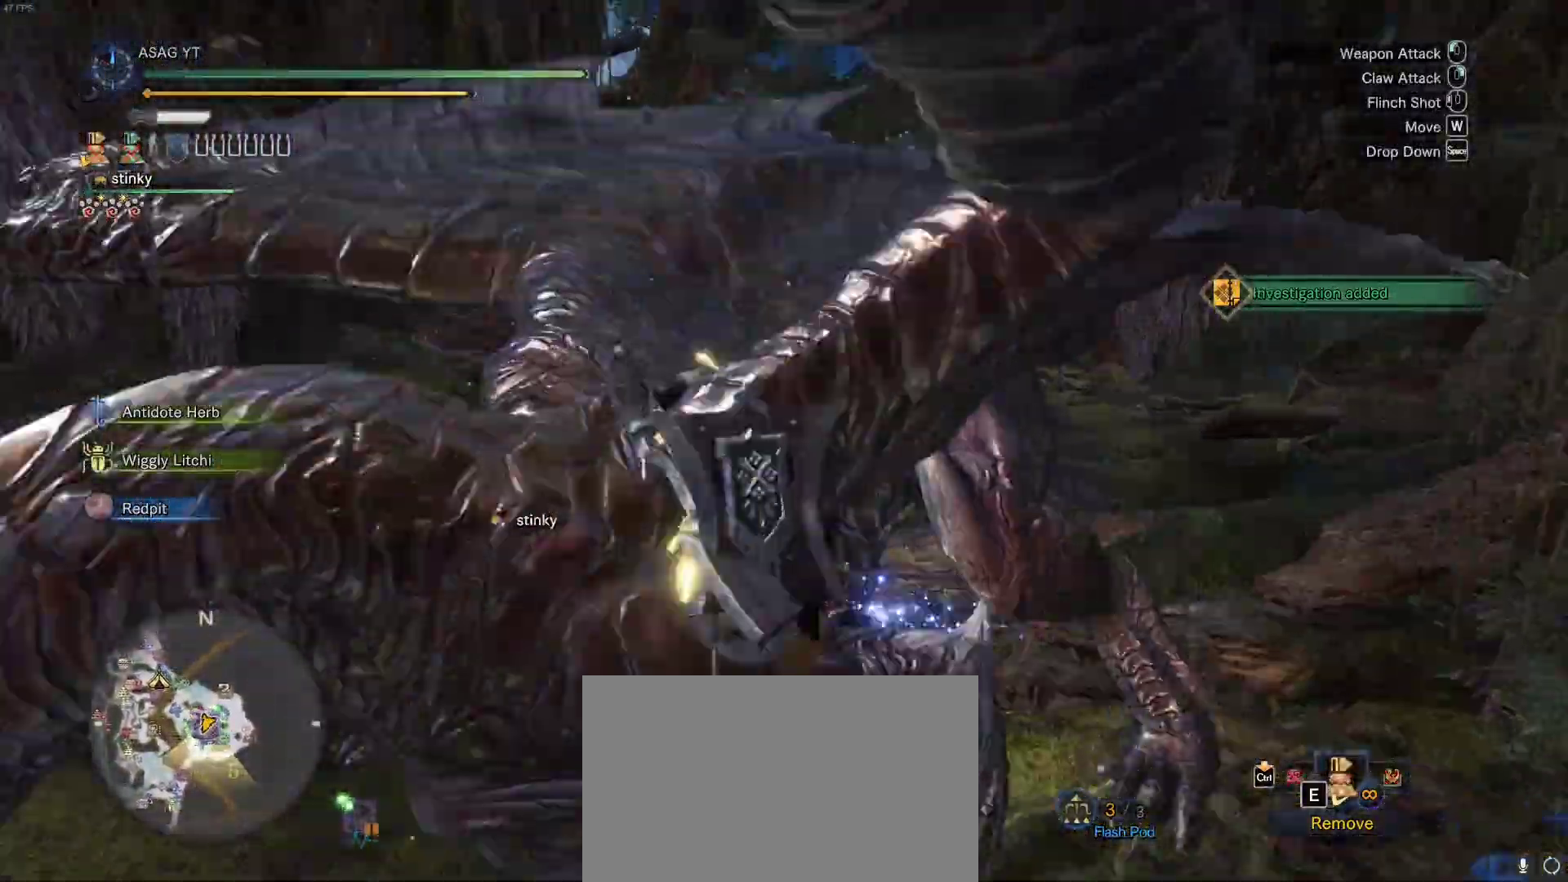
{"keys": [], "mouse": ["left"], "events": [[167, "mouse_left", "up"], [217, "mouse_left", "down"], [300, "mouse_left", "up"], [350, "mouse_left", "down"], [433, "mouse_left", "up"], [500, "mouse_left", "down"]]}
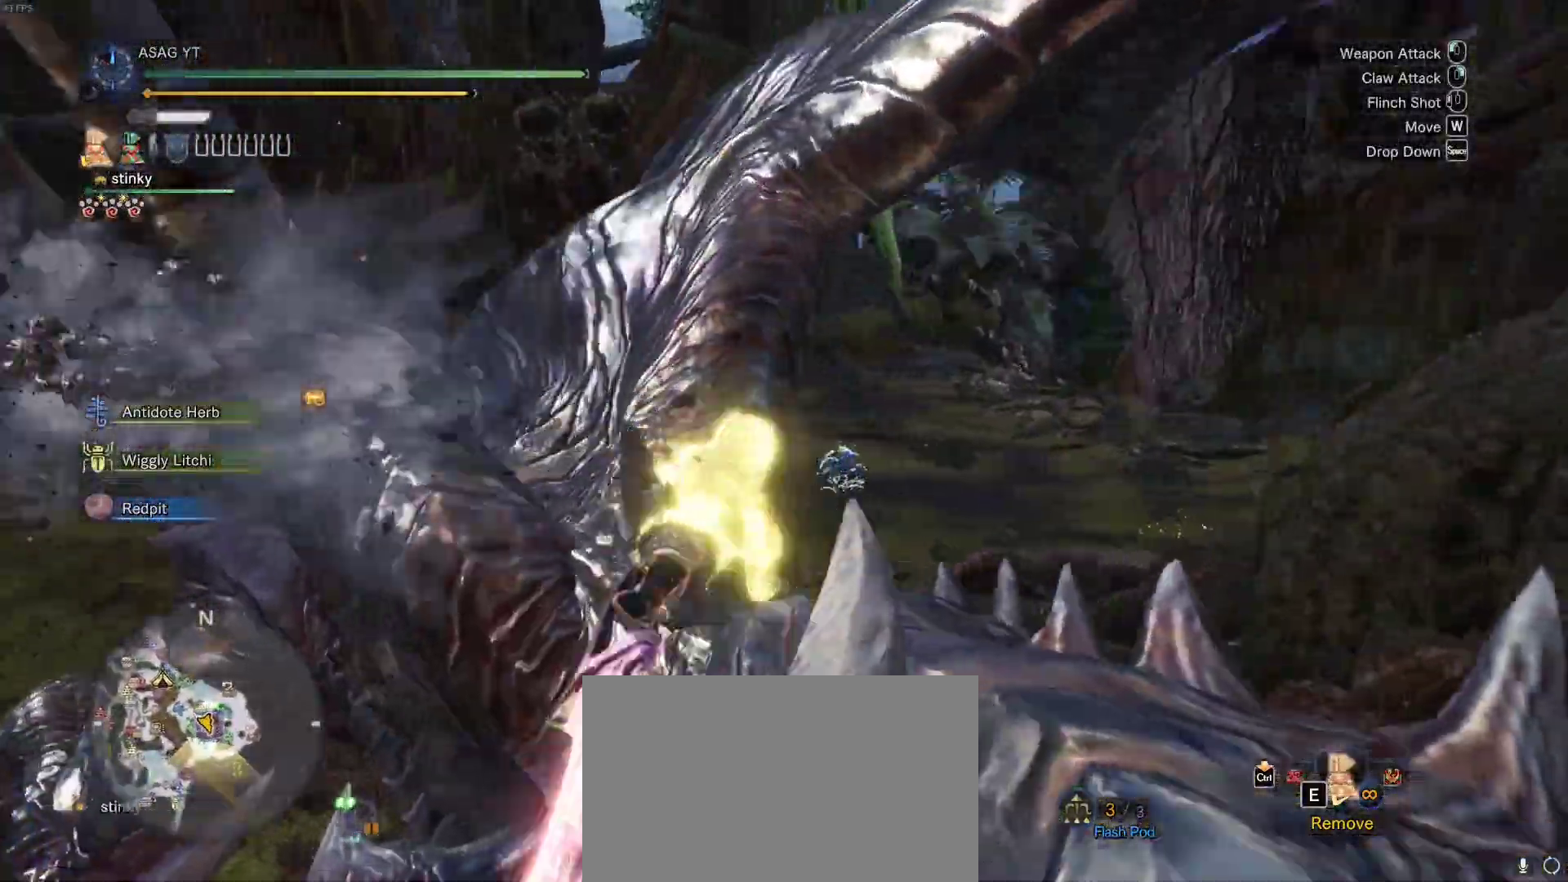
{"keys": [], "mouse": ["left"], "events": [[83, "mouse_left", "up"], [267, "mouse_left", "down"], [367, "mouse_left", "up"], [417, "mouse_left", "down"]]}
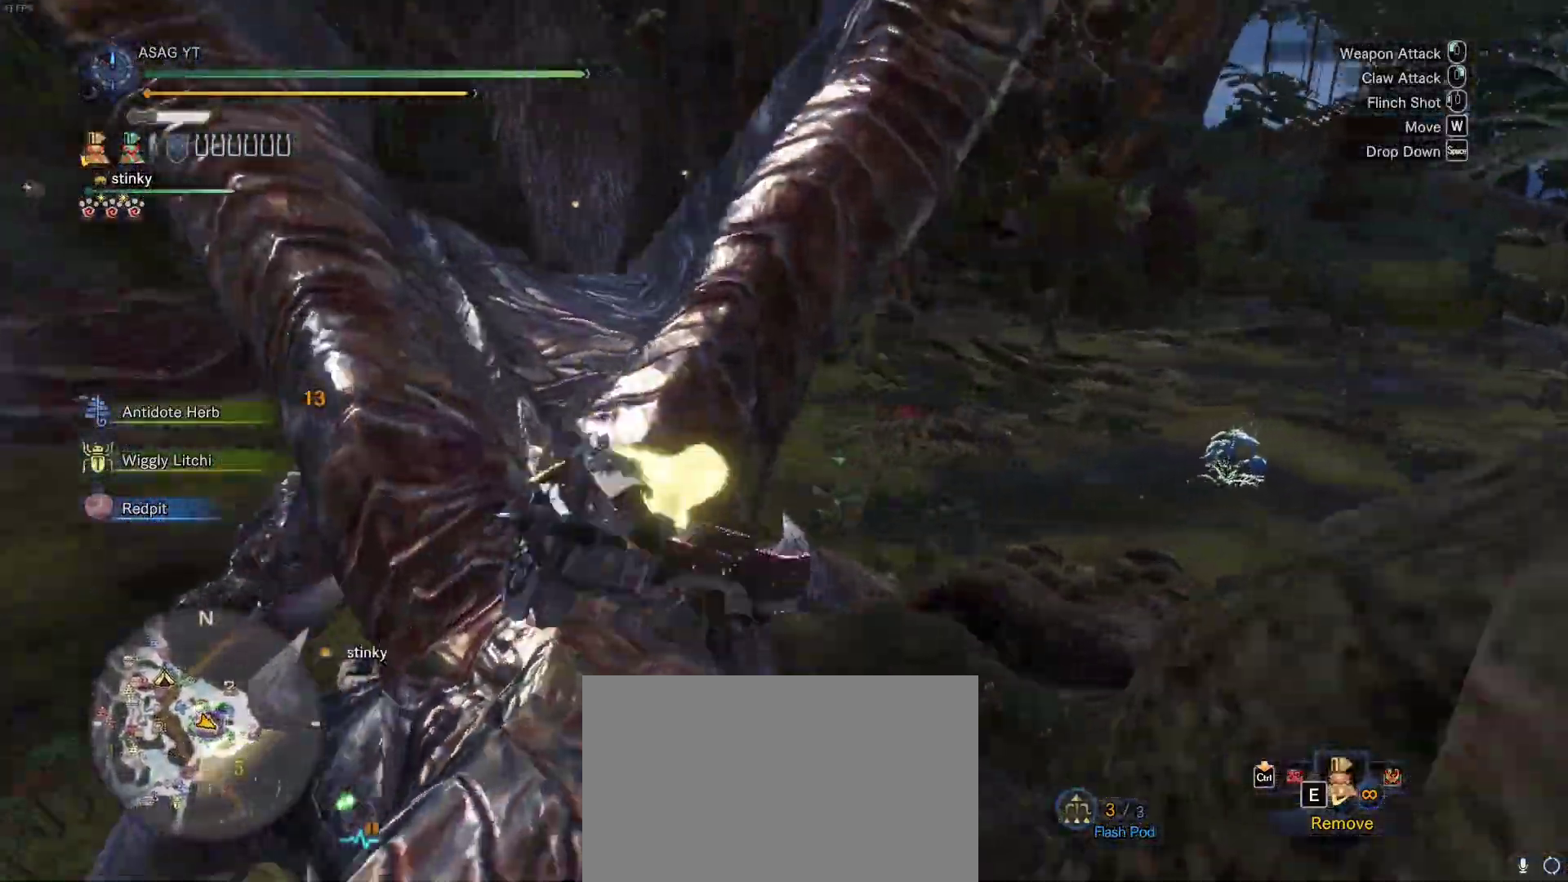
{"keys": [], "mouse": ["left"], "events": [[17, "mouse_left", "up"], [100, "mouse_left", "down"], [200, "mouse_left", "up"], [250, "mouse_left", "down"], [350, "mouse_left", "up"], [417, "mouse_left", "down"]]}
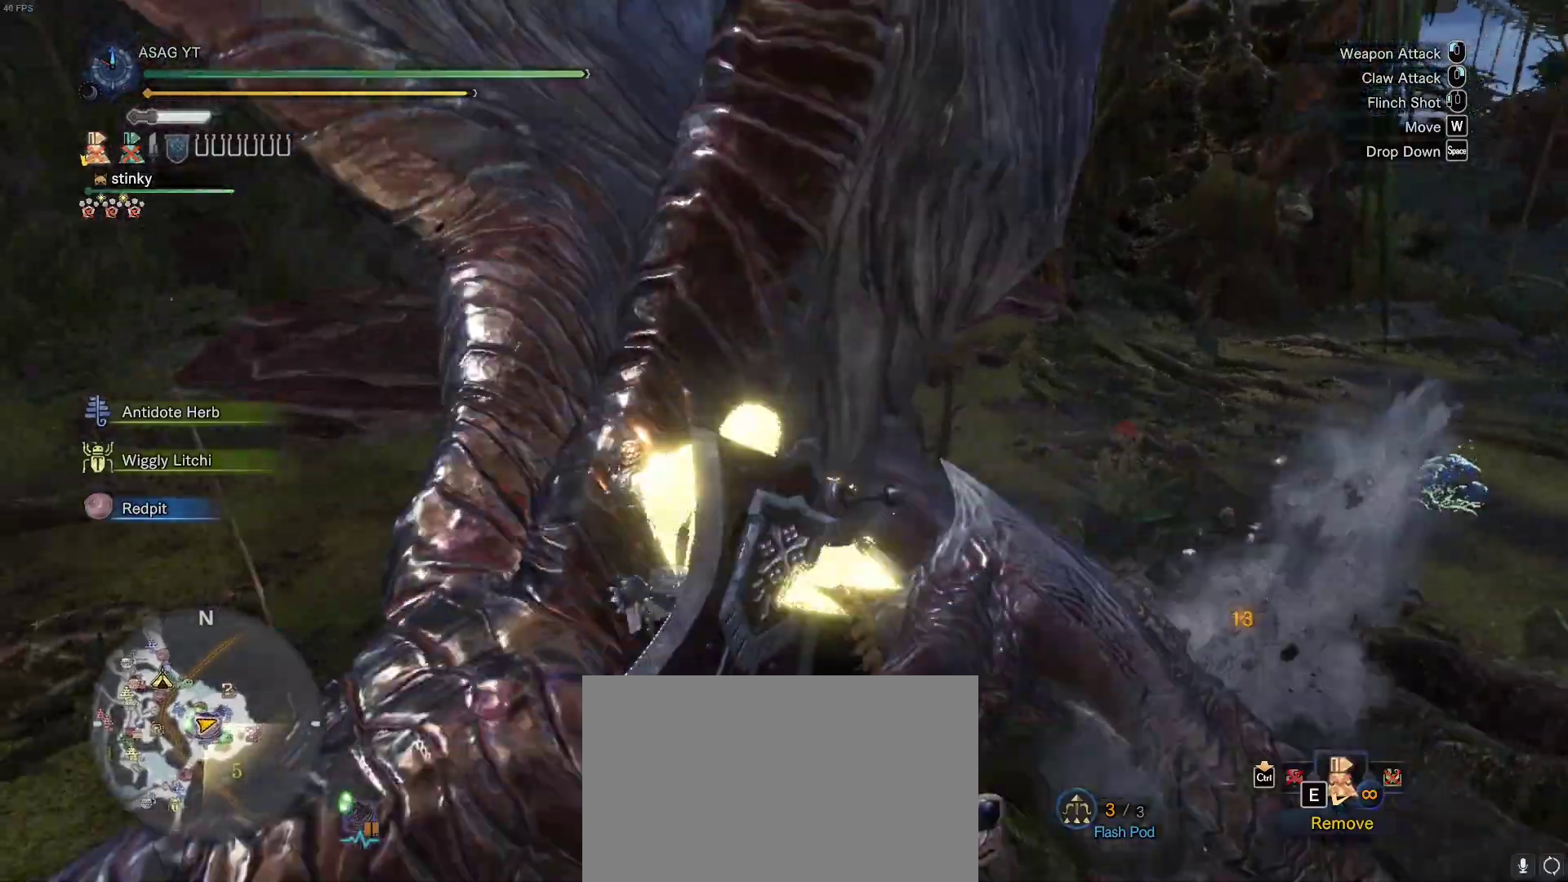
{"keys": [], "mouse": ["left"]}
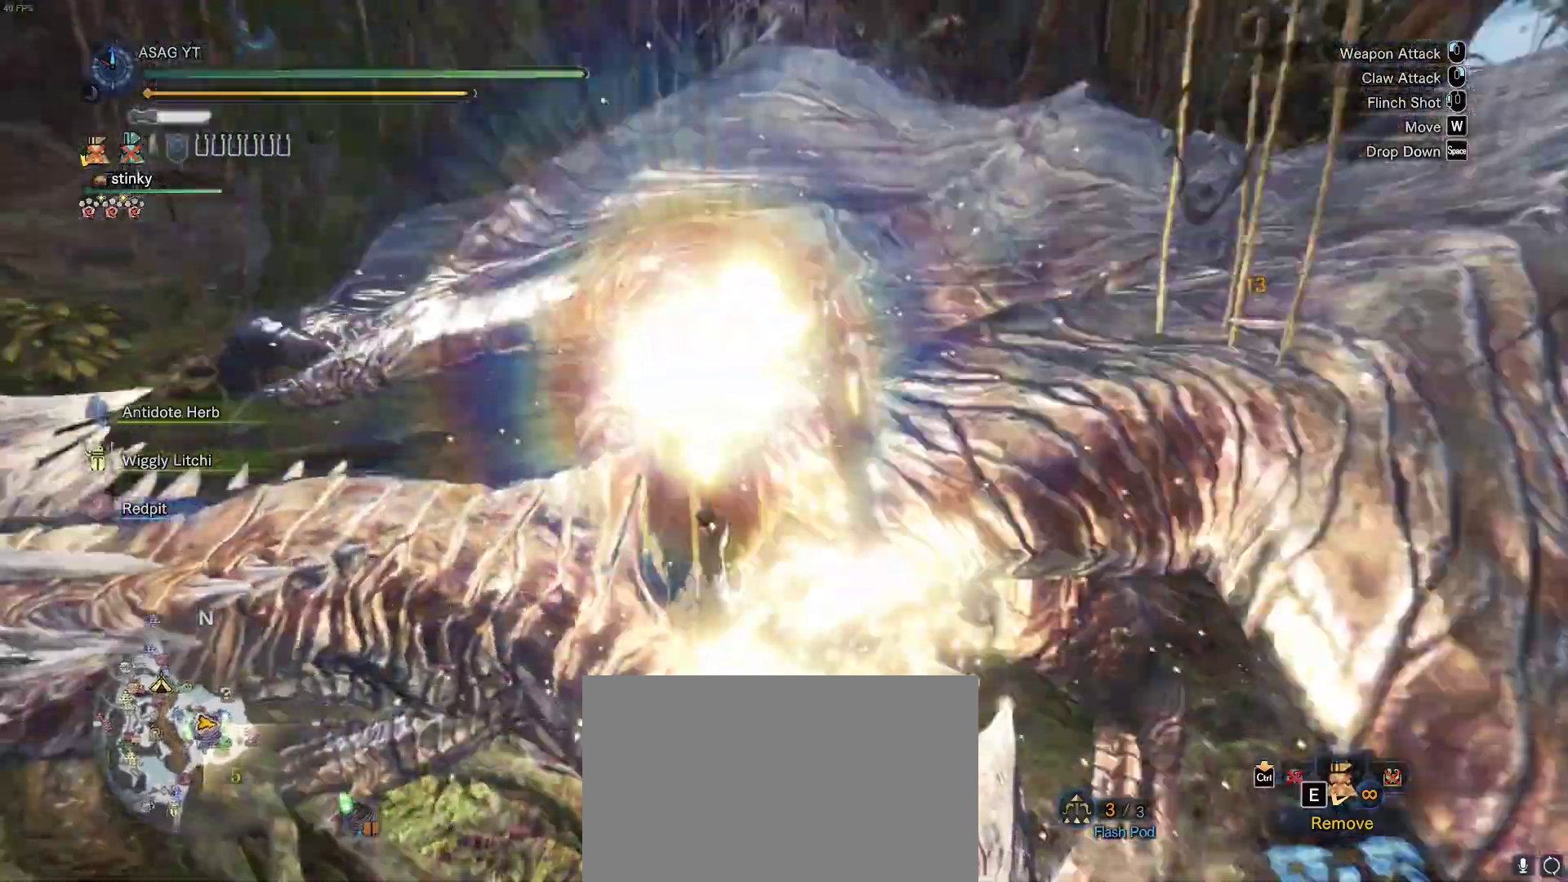
{"keys": [], "mouse": []}
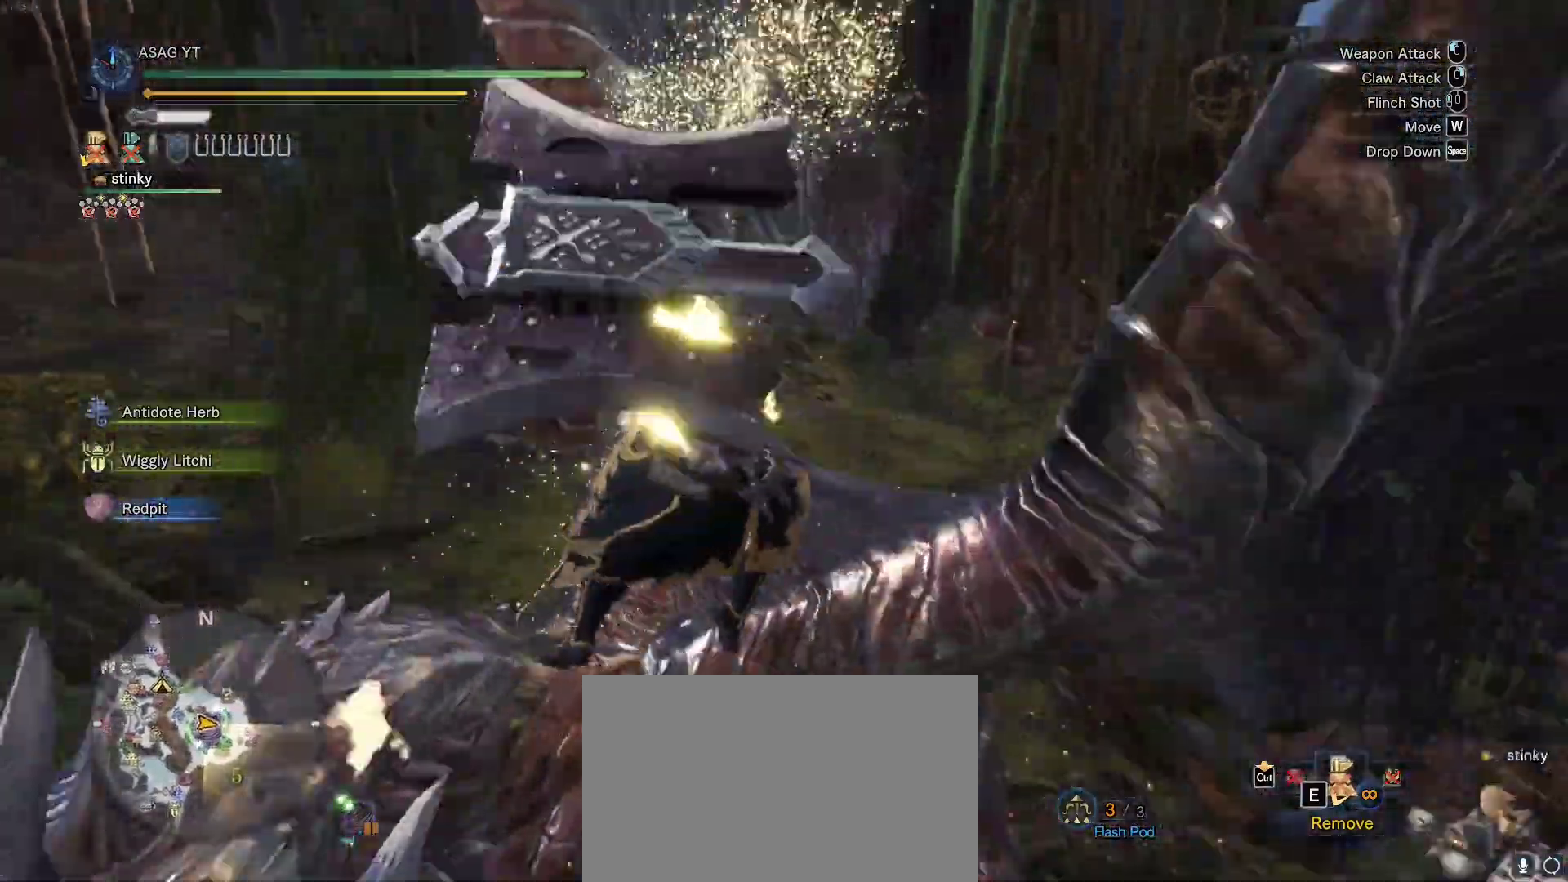
{"keys": [], "mouse": [], "events": []}
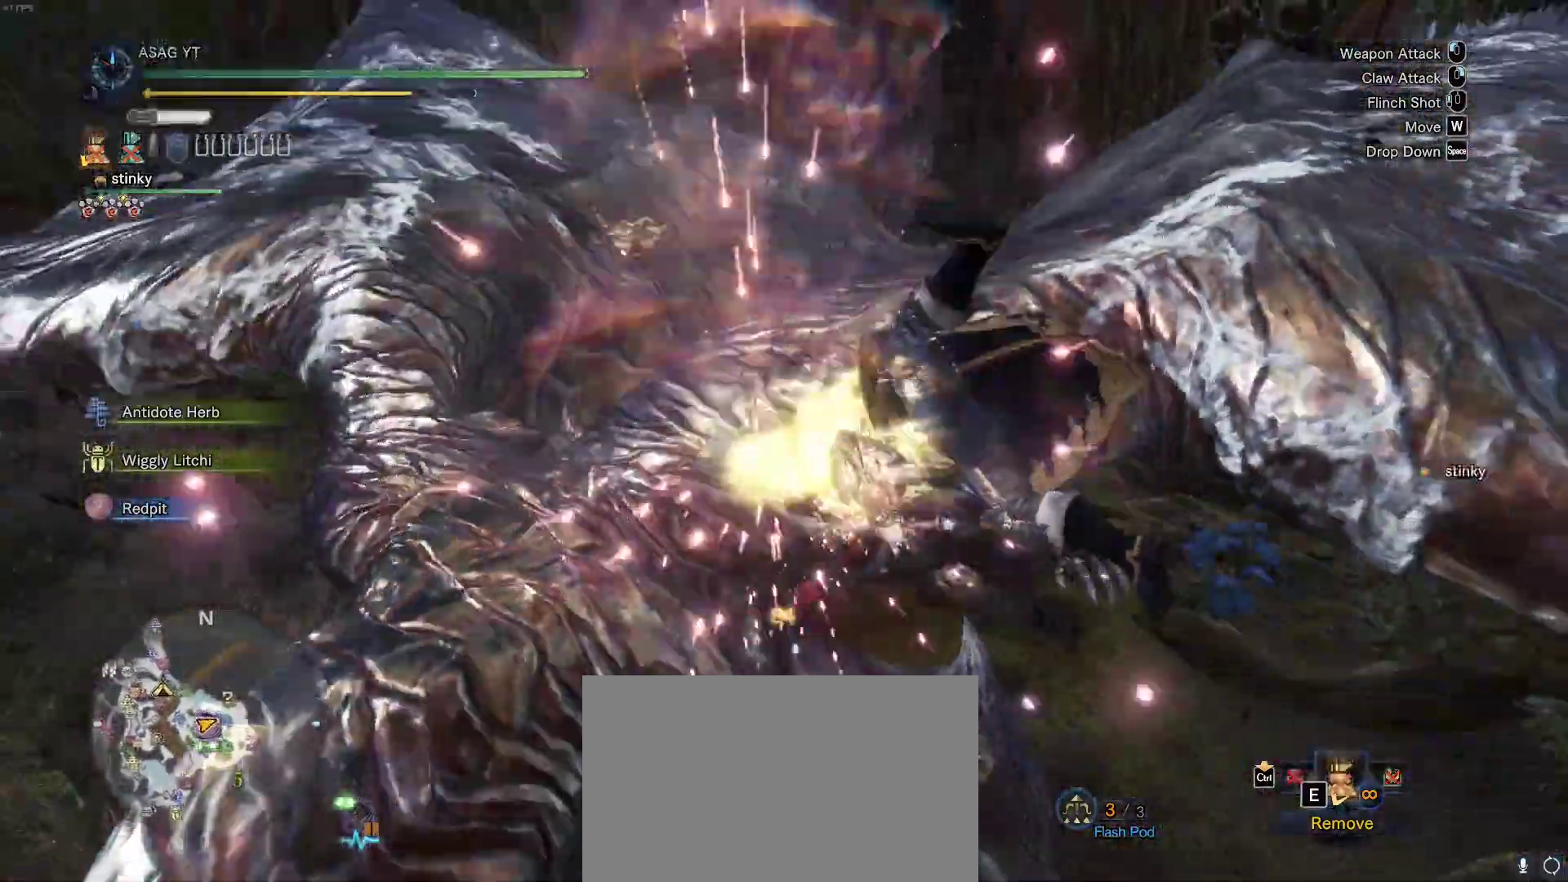
{"keys": [], "mouse": [], "events": []}
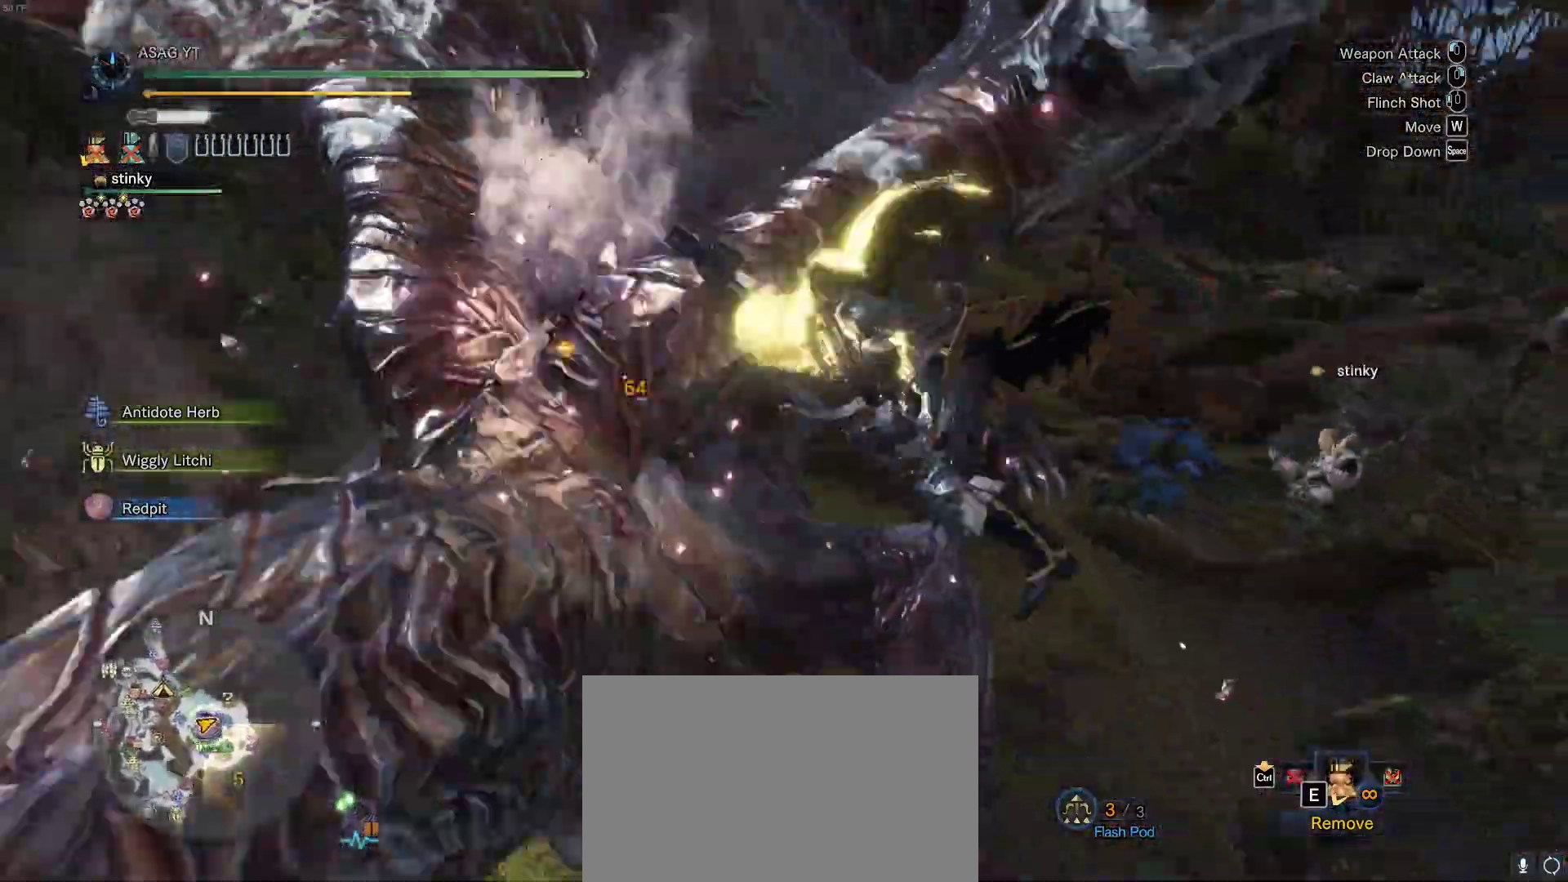
{"keys": ["d", "w"], "mouse": [], "events": [[183, "d", "down"], [317, "w", "down"]]}
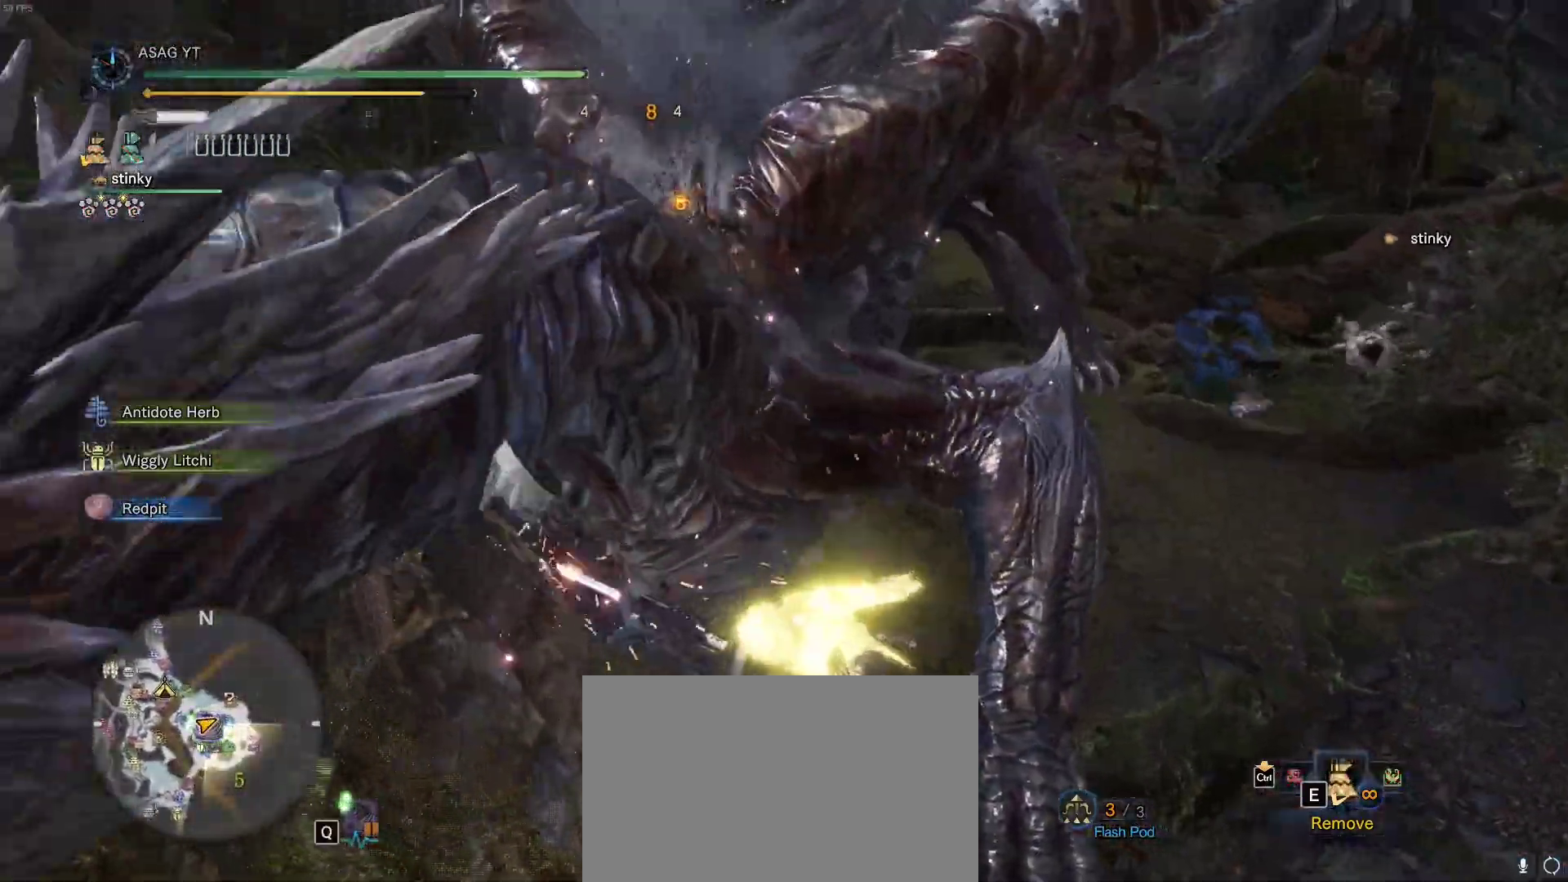
{"keys": [], "mouse": [], "events": [[67, "d", "up"], [67, "mouse_left", "down"], [67, "w", "up"], [100, "mouse_left", "up"], [150, "mouse_left", "down"], [250, "mouse_left", "up"]]}
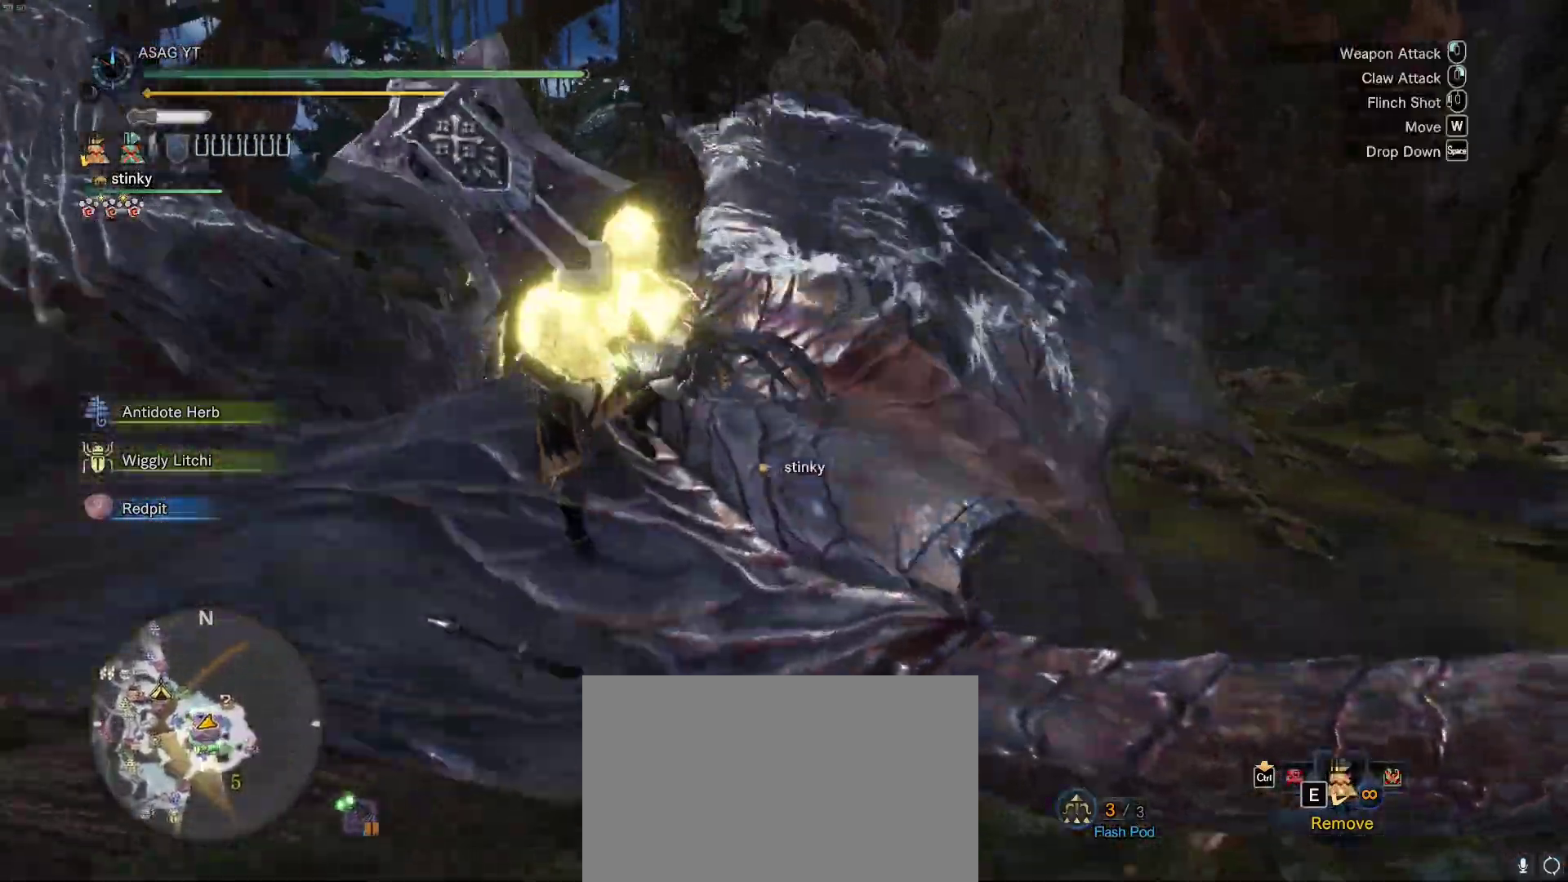
{"keys": [], "mouse": [], "events": []}
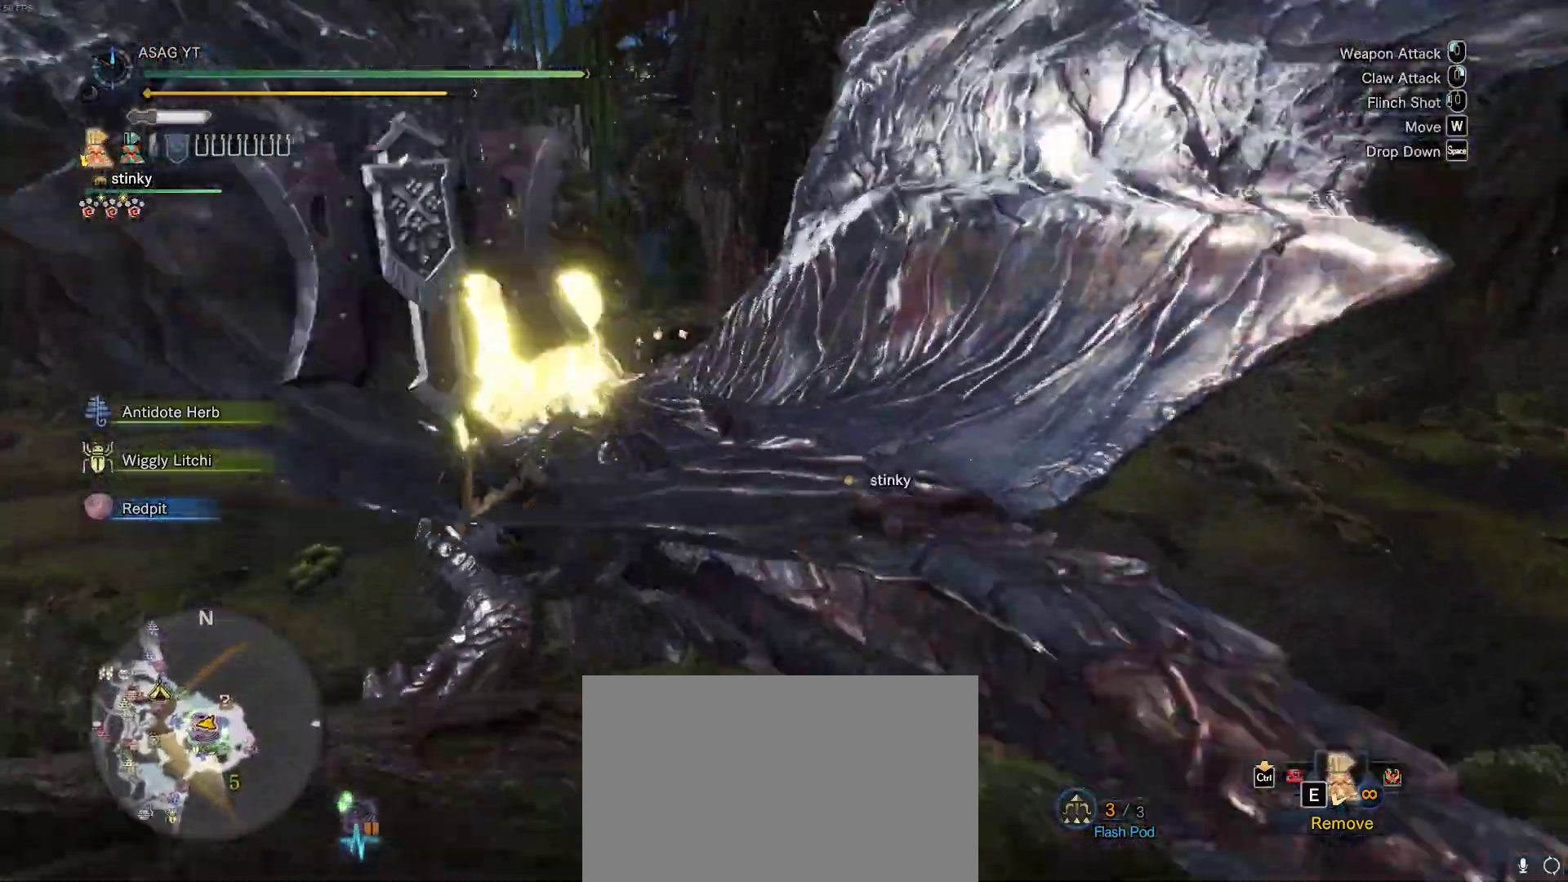
{"keys": [], "mouse": [], "events": []}
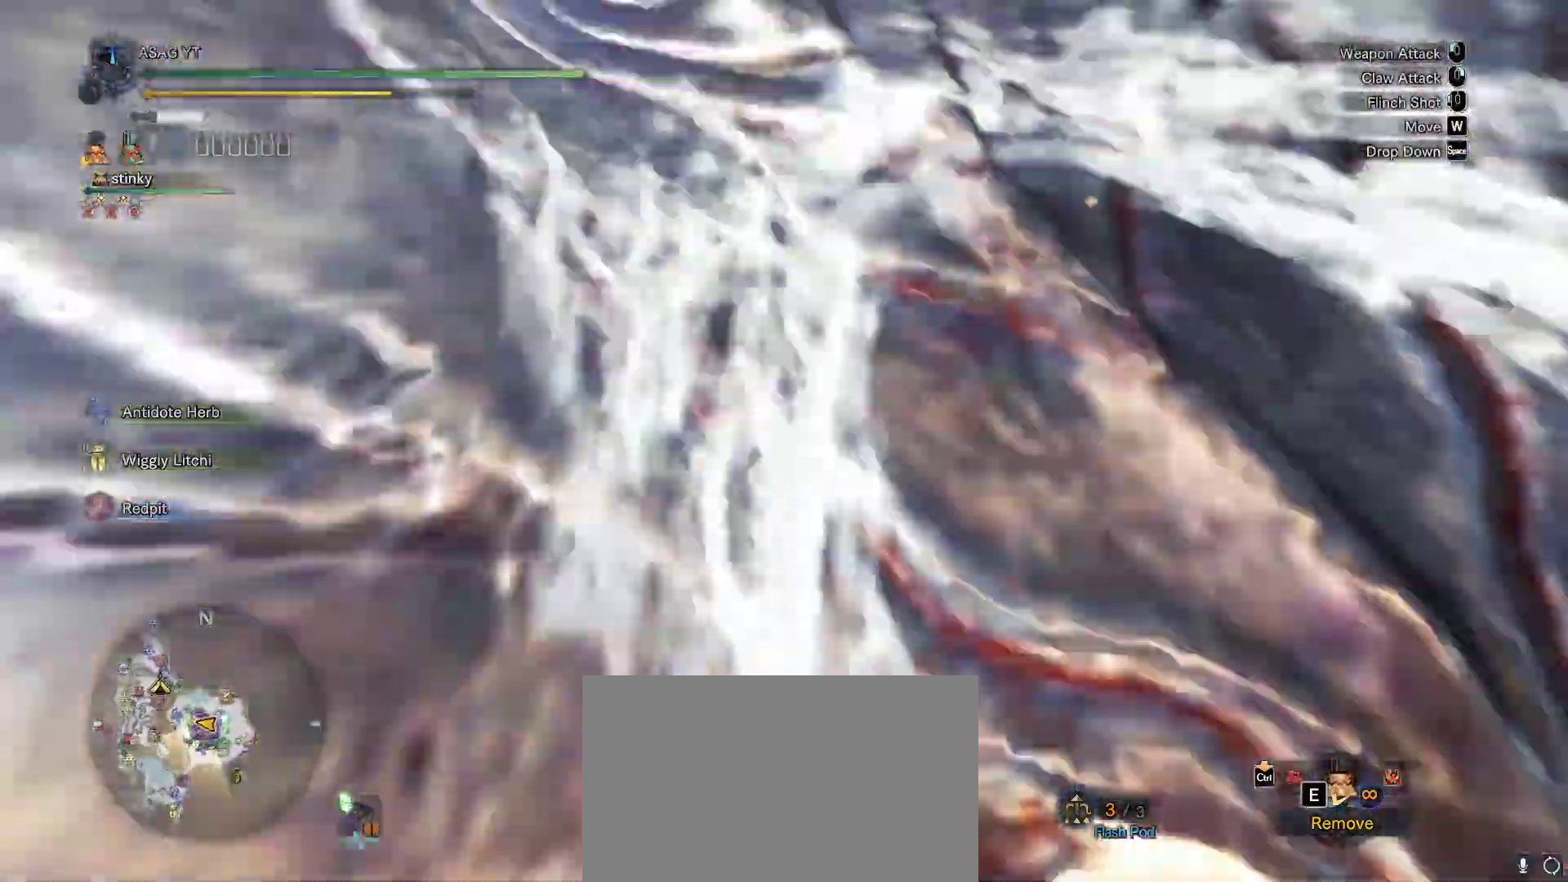
{"keys": [], "mouse": [], "events": []}
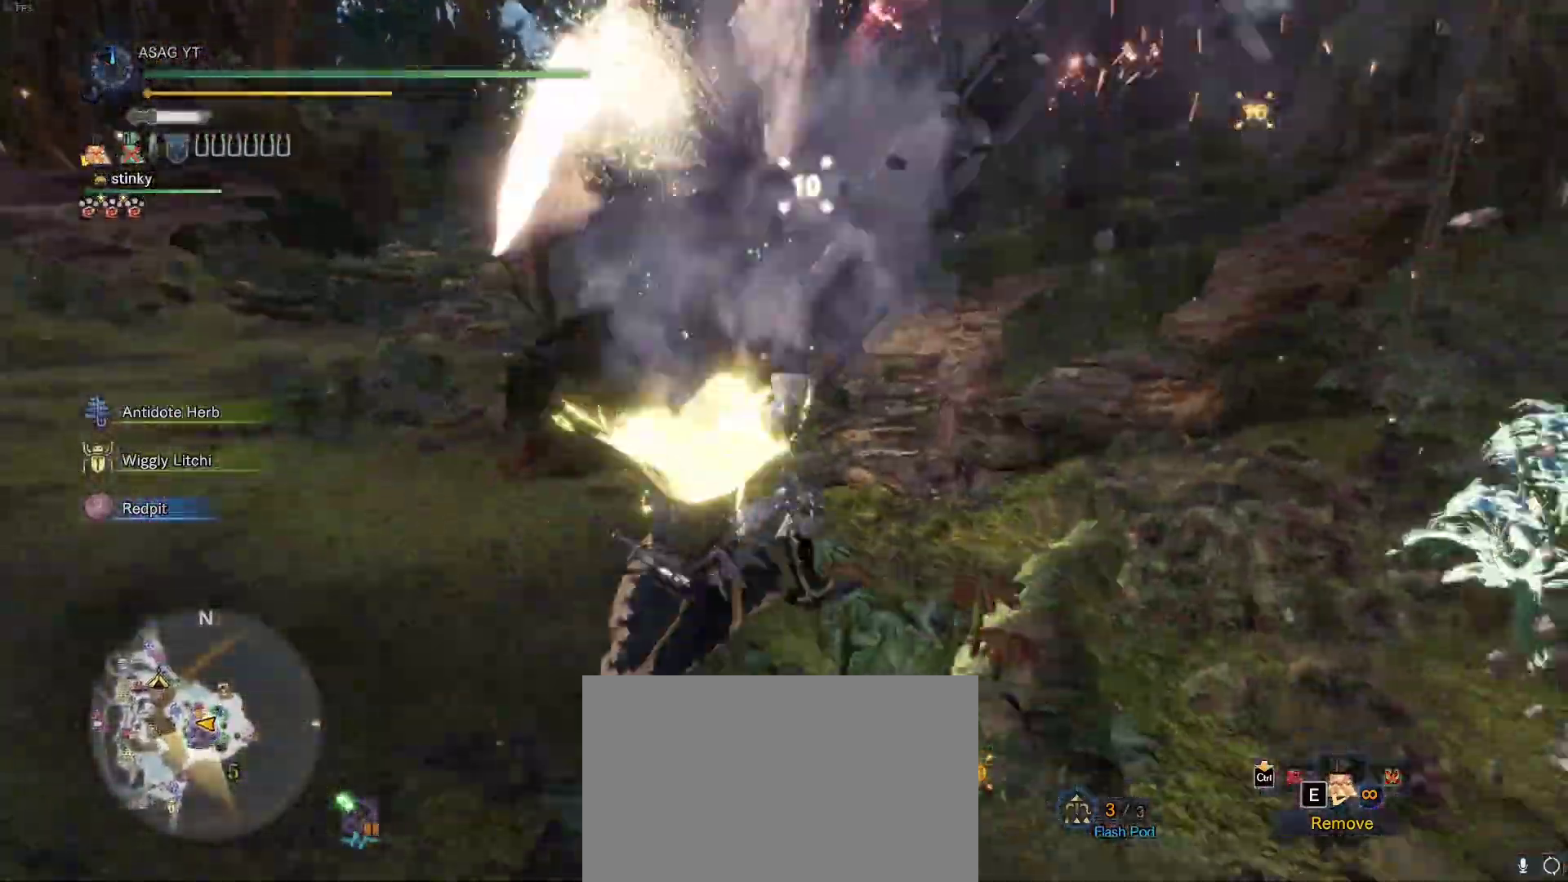
{"keys": ["a", "space", "w"], "mouse": [], "events": [[17, "a", "down"], [300, "w", "down"], [500, "space", "down"]]}
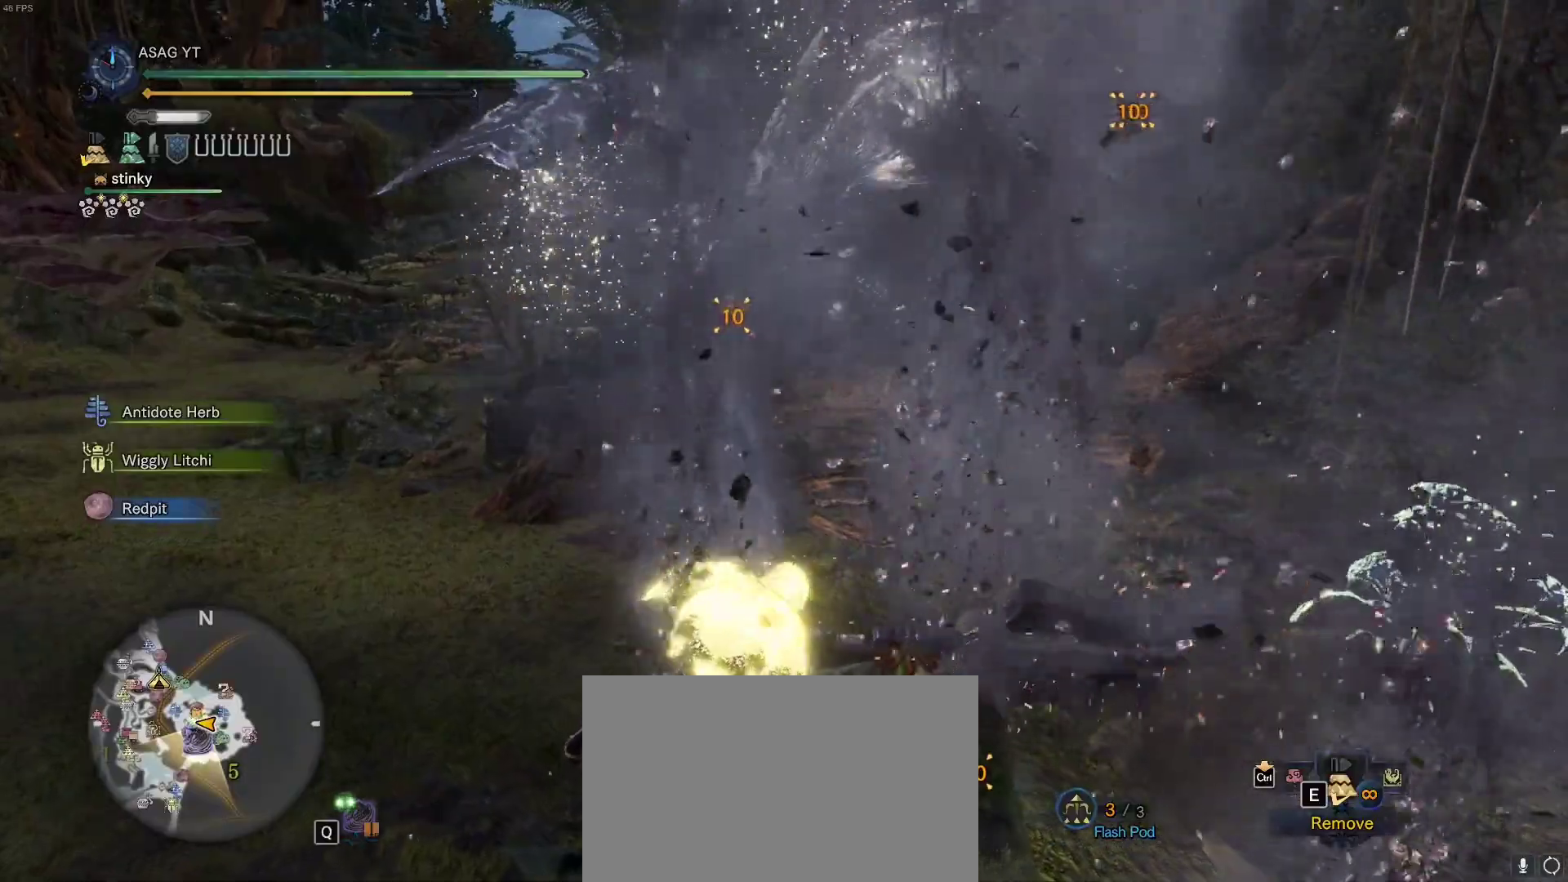
{"keys": ["a", "w"], "mouse": [], "events": [[83, "space", "up"]]}
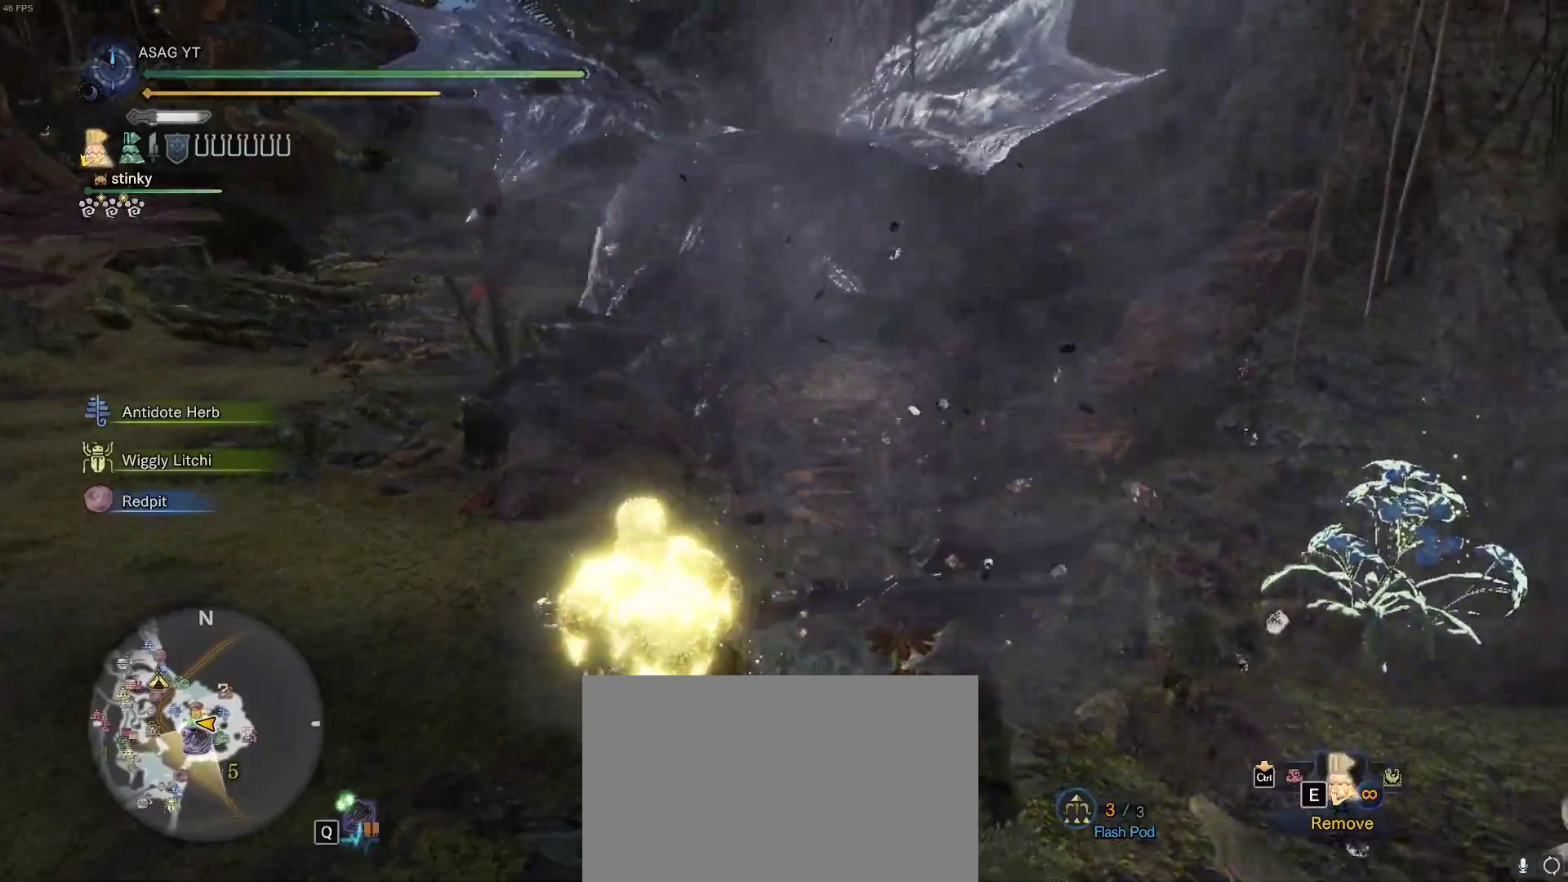
{"keys": [], "mouse": [], "events": [[50, "a", "up"], [50, "w", "up"]]}
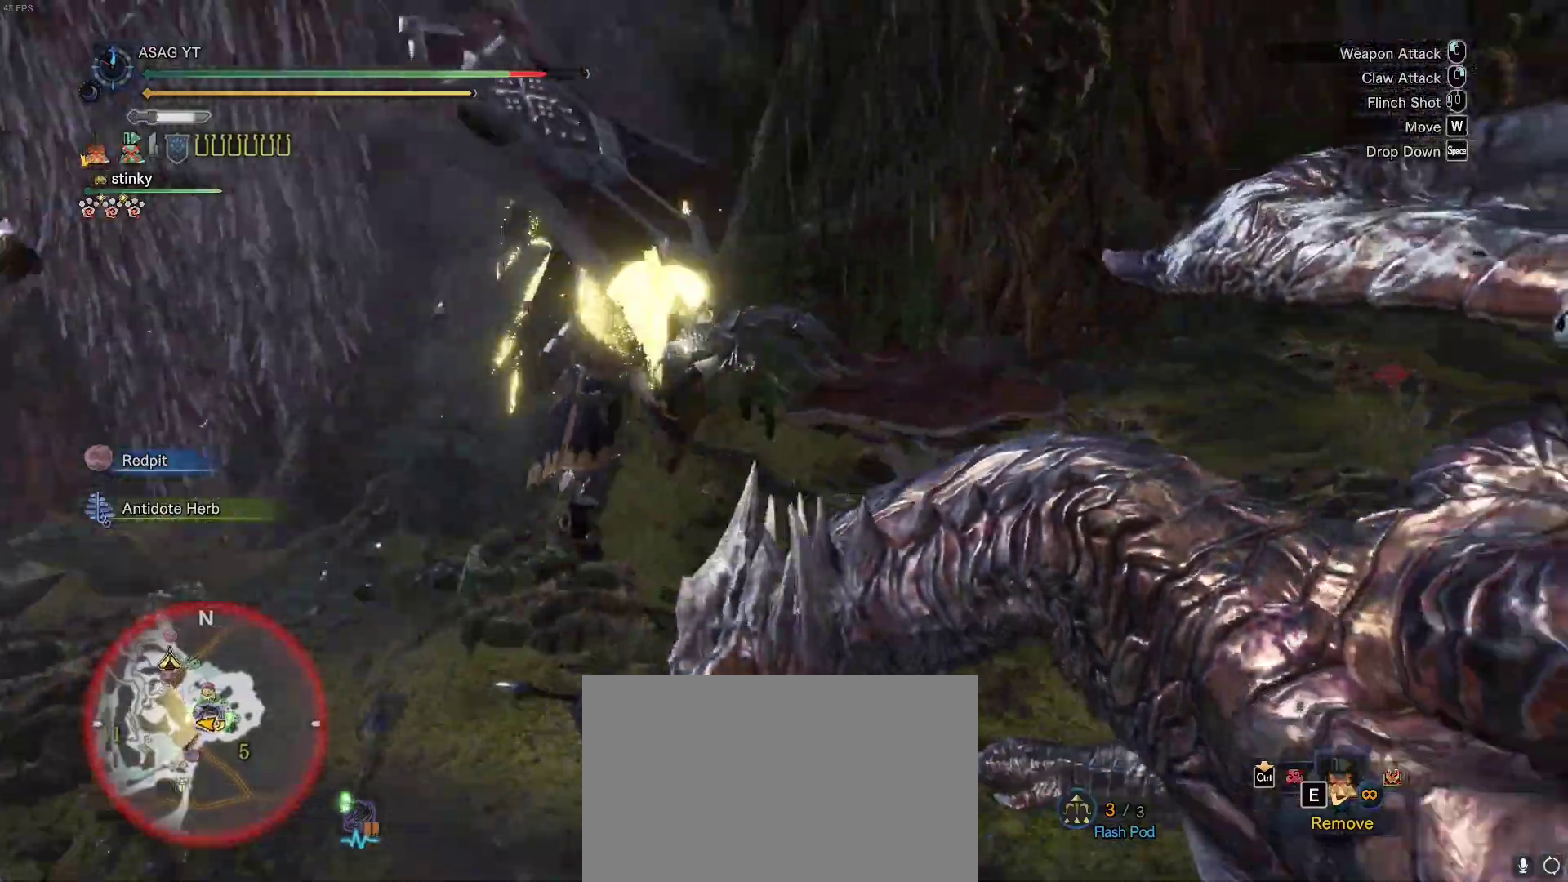
{"keys": [], "mouse": [], "events": []}
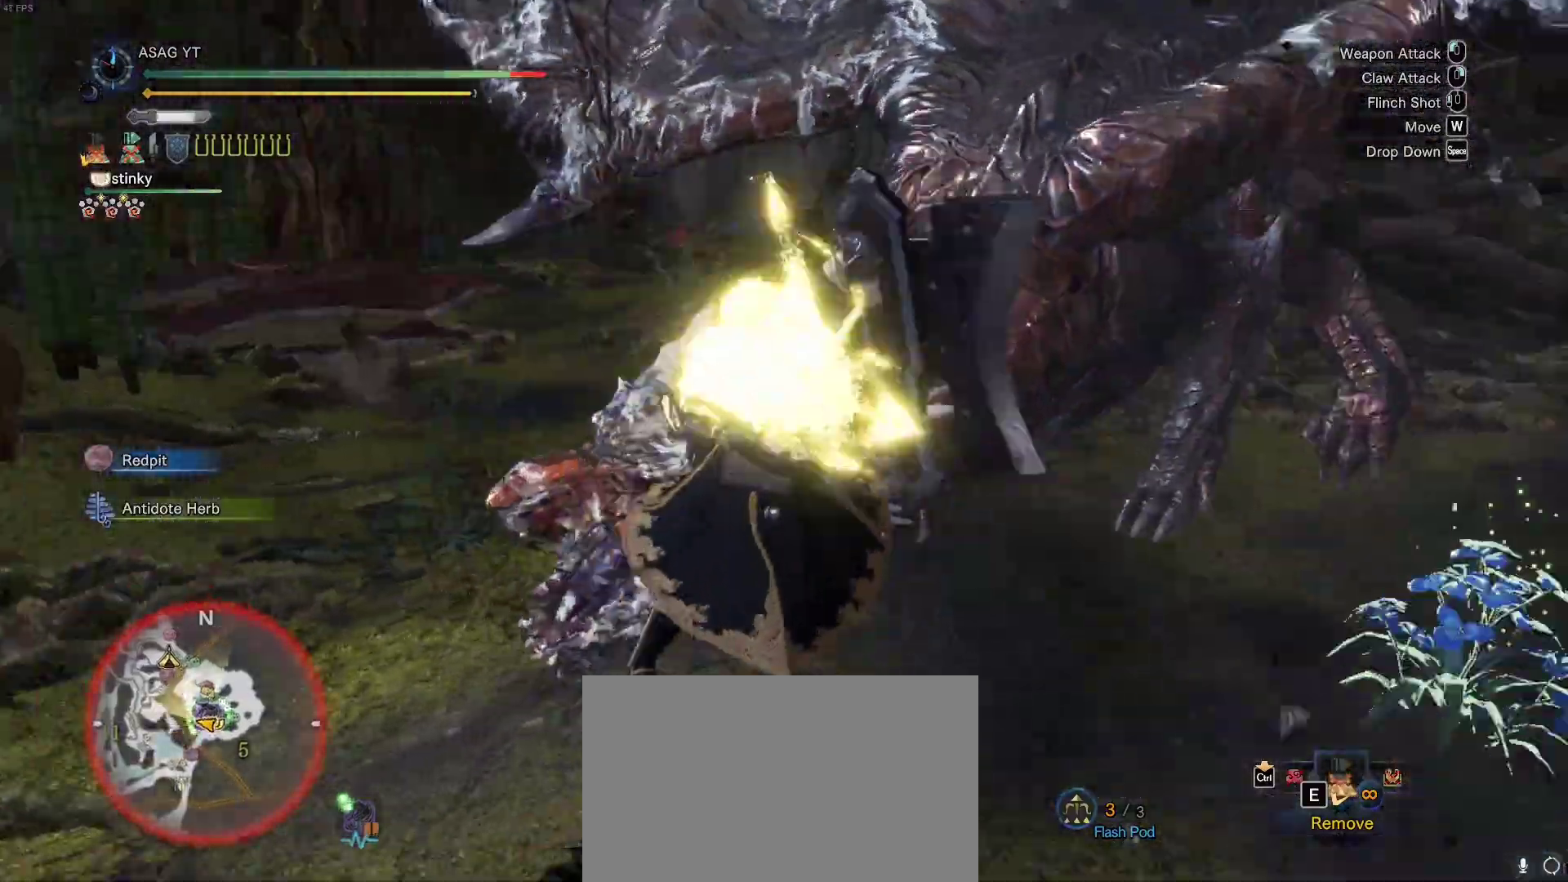
{"keys": [], "mouse": [], "events": []}
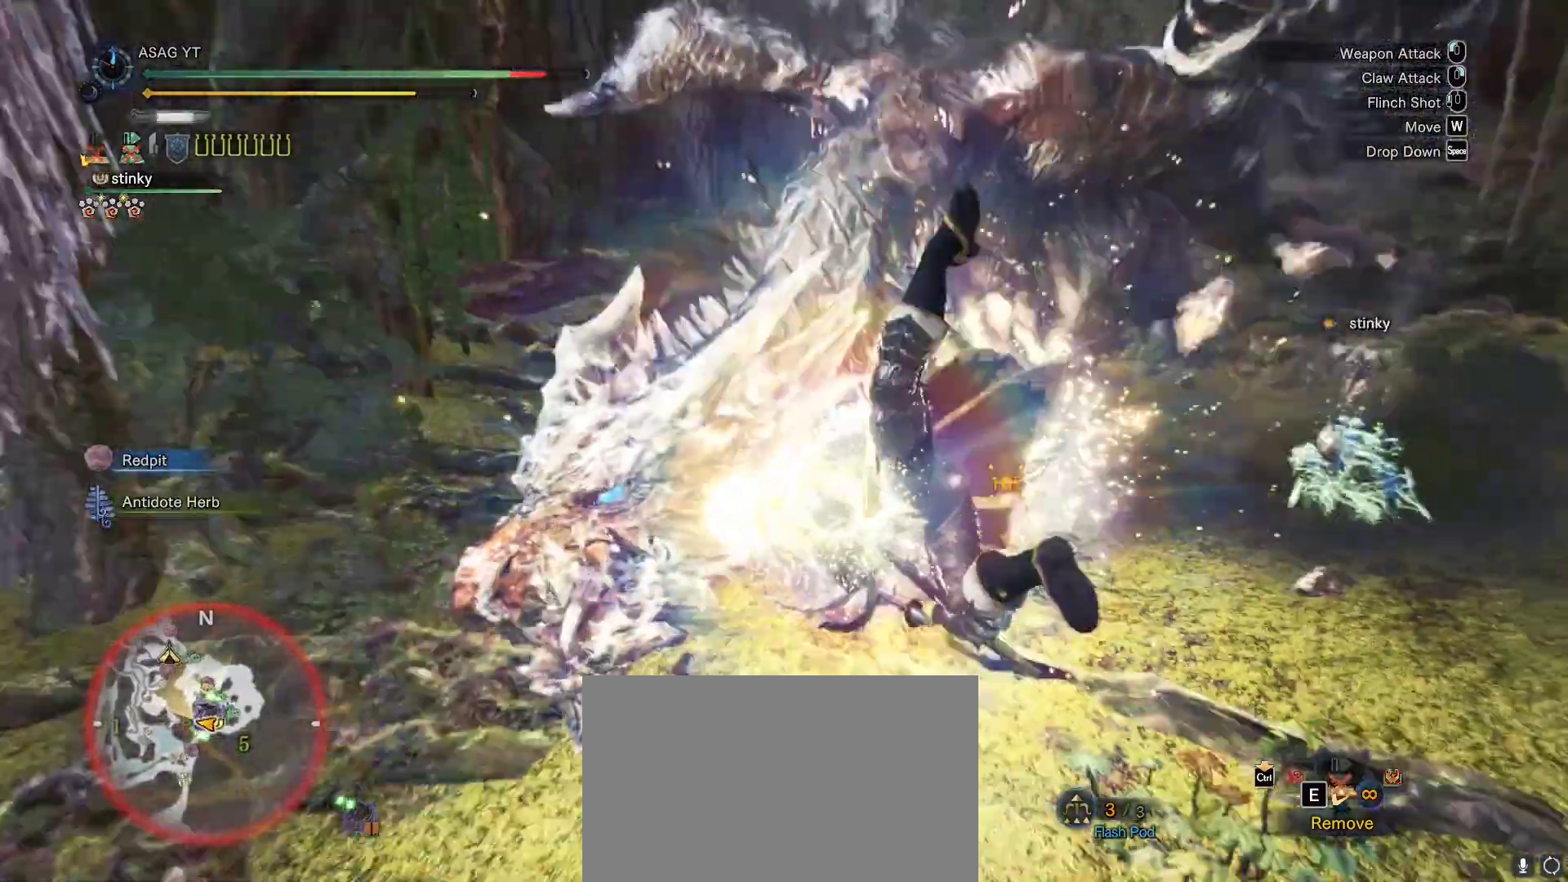
{"keys": [], "mouse": [], "events": []}
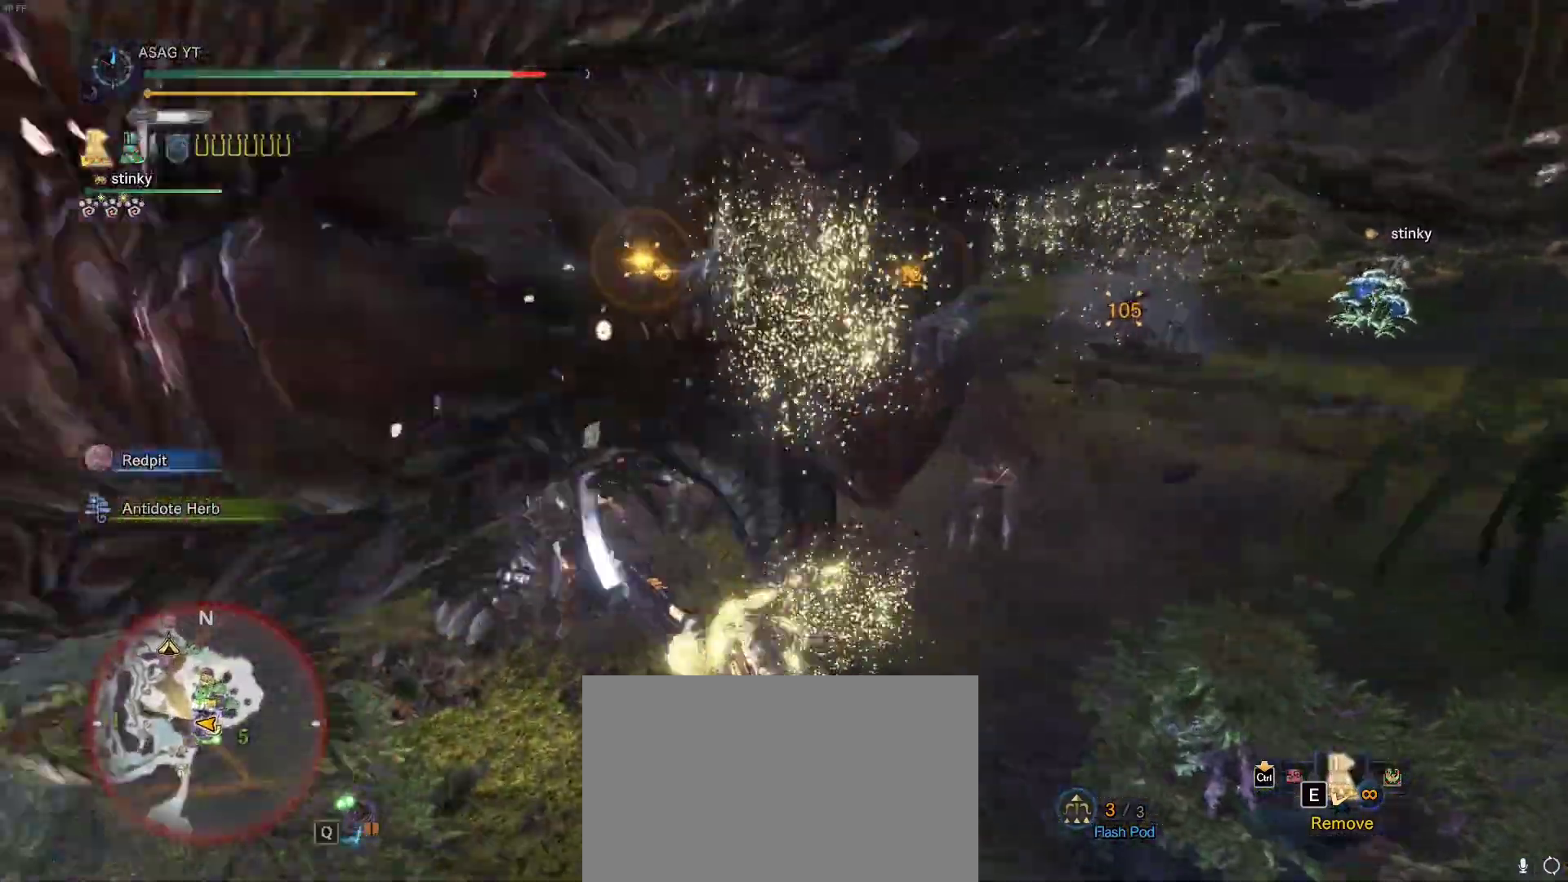
{"keys": ["a", "w"], "mouse": [], "events": [[50, "d", "down"], [333, "w", "down"], [383, "d", "up"], [467, "a", "down"]]}
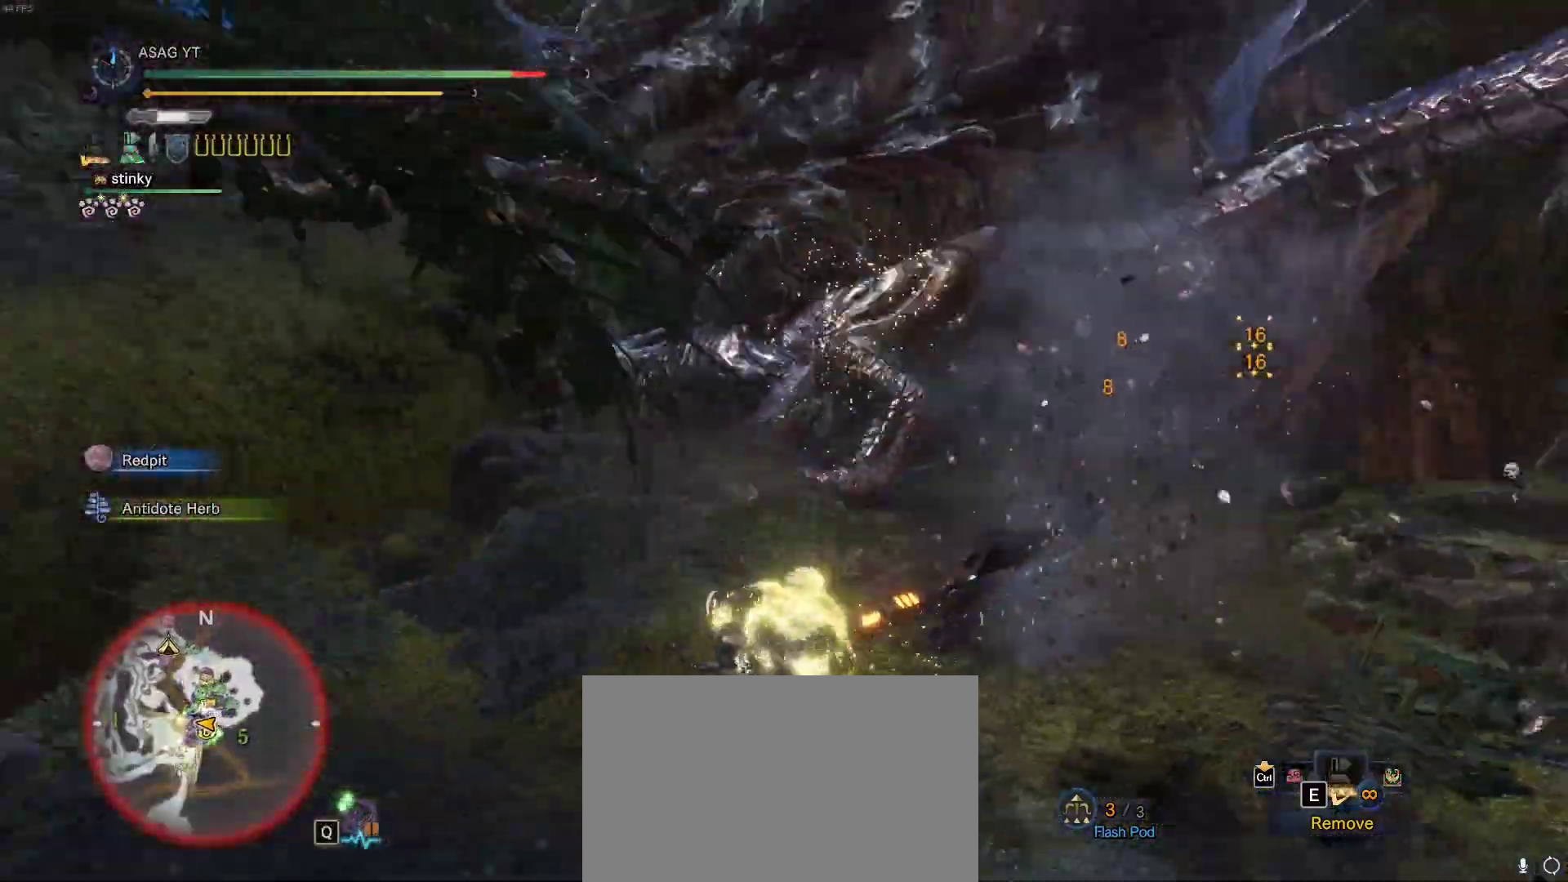
{"keys": ["w"], "mouse": [], "events": [[250, "a", "up"]]}
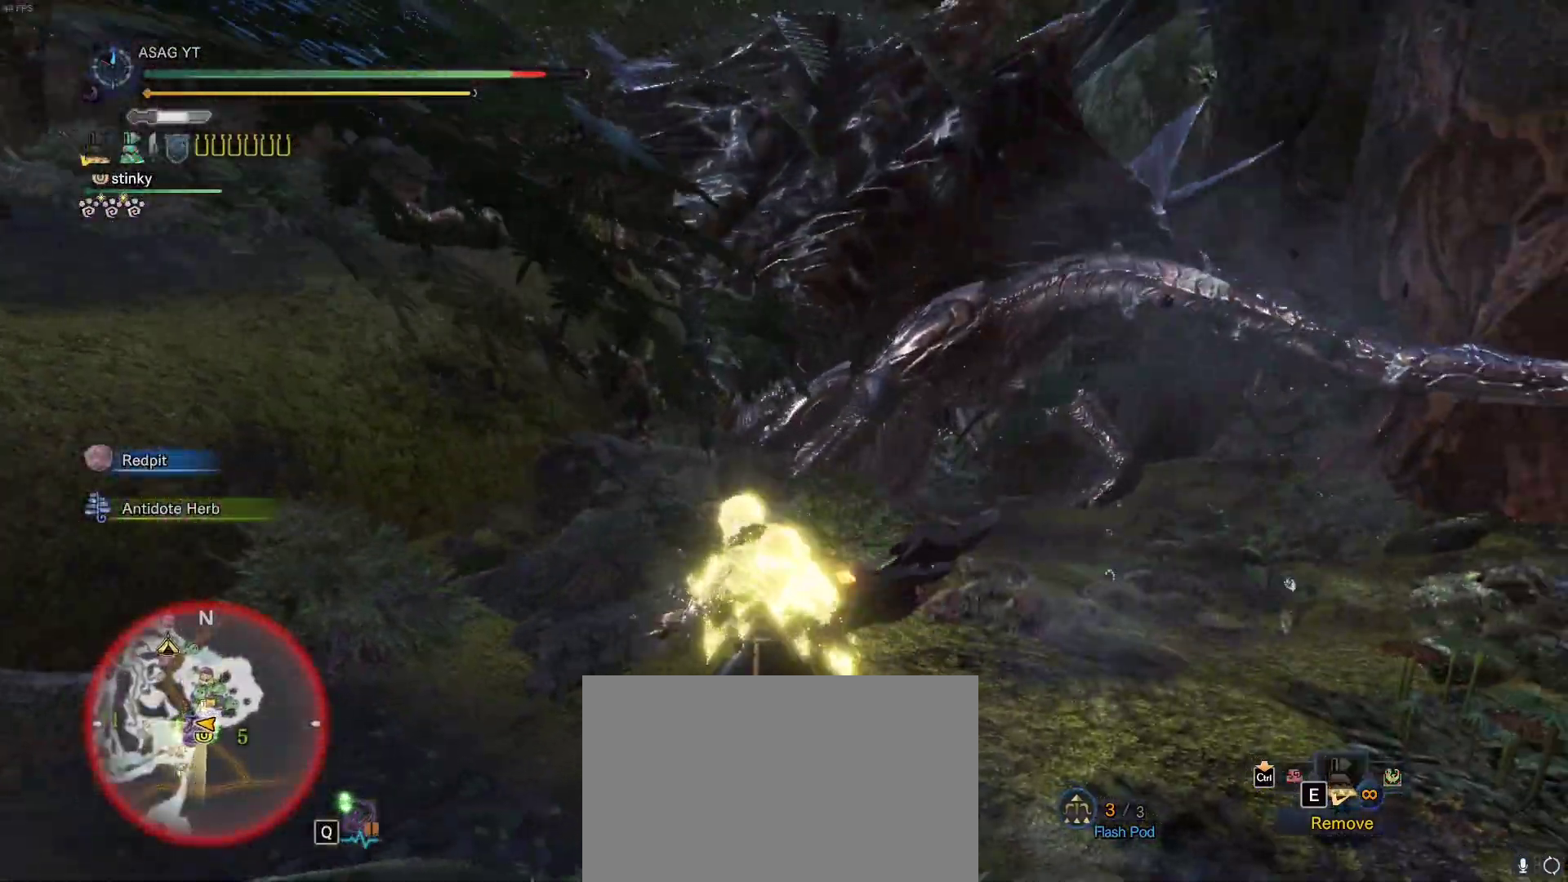
{"keys": ["d"], "mouse": [], "events": [[367, "d", "down"], [417, "w", "up"]]}
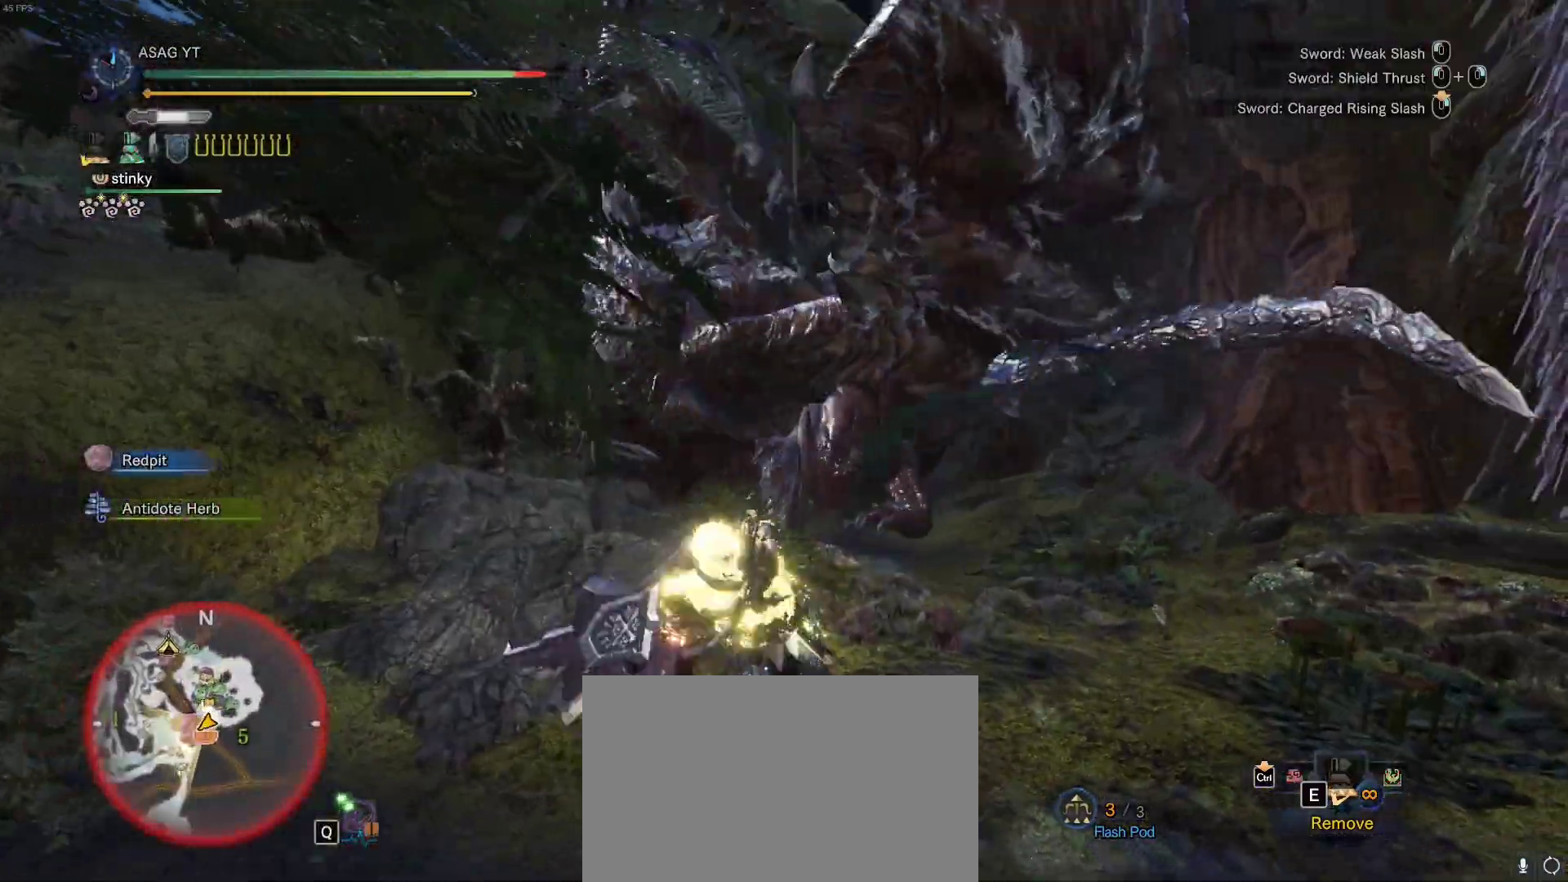
{"keys": ["d", "w"], "mouse": [], "events": [[200, "w", "down"]]}
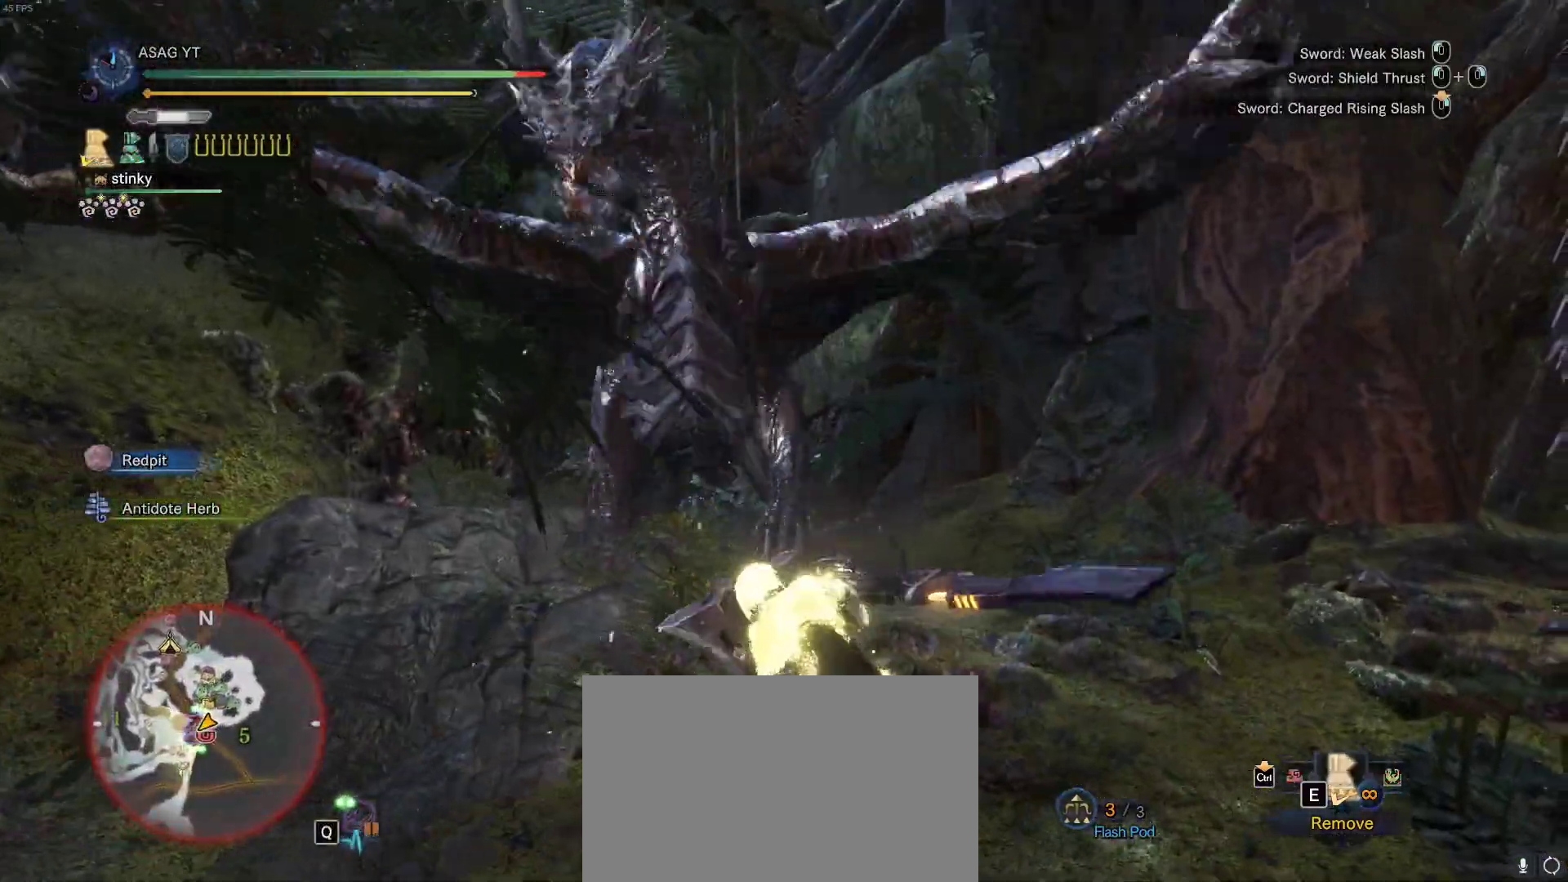
{"keys": ["w"], "mouse": ["left"], "events": [[17, "d", "up"], [167, "mouse_left", "down"], [217, "mouse_left", "up"], [350, "mouse_left", "down"], [450, "mouse_left", "up"], [483, "mouse_left", "down"]]}
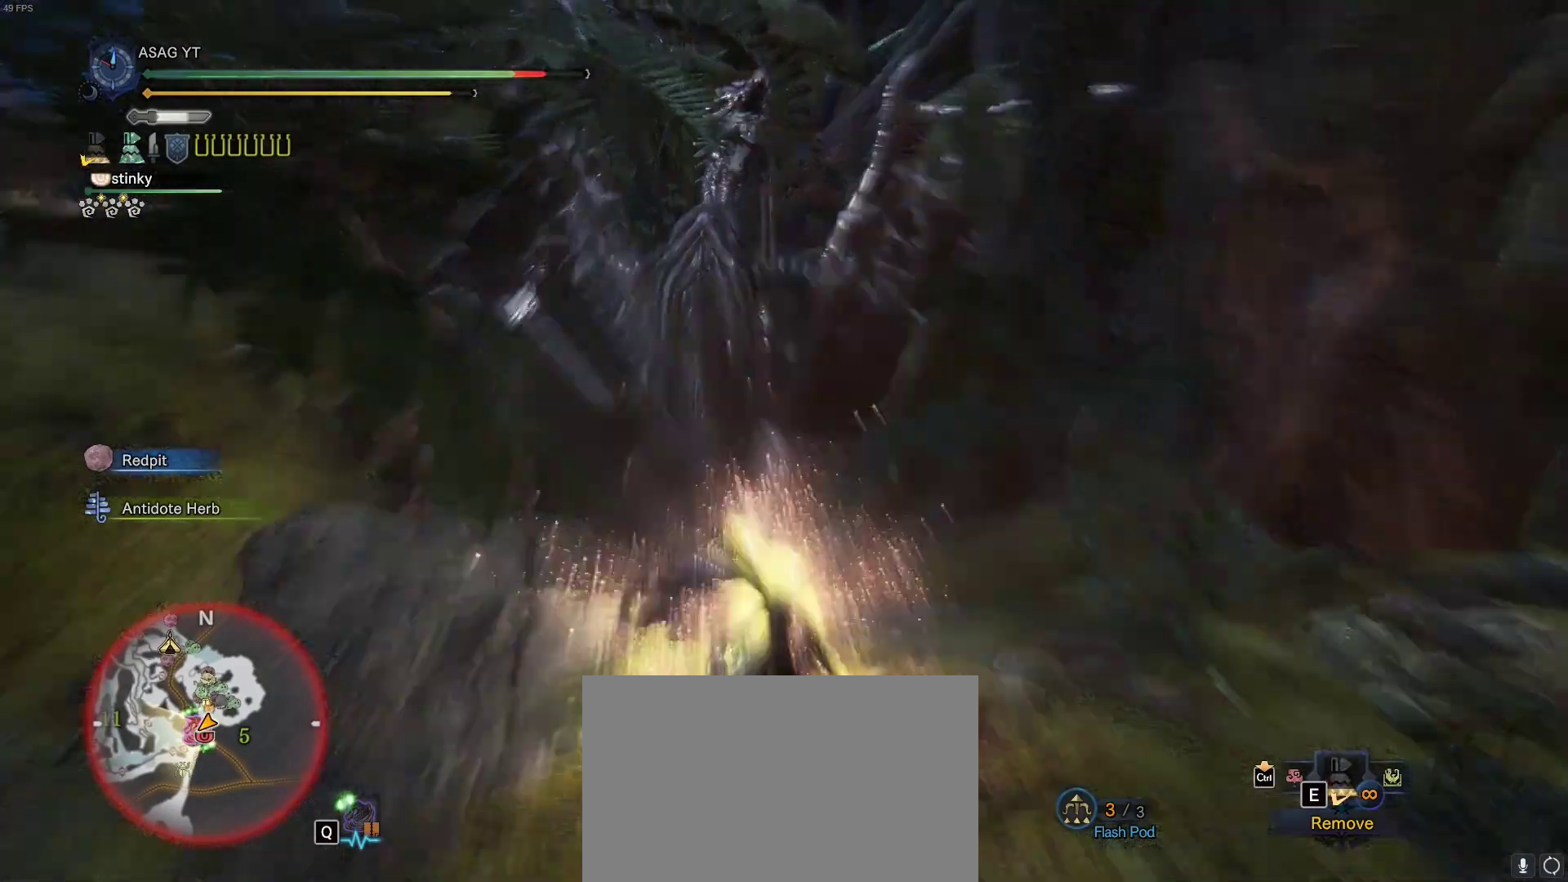
{"keys": ["d", "w"], "mouse": [], "events": [[133, "mouse_left", "up"], [500, "d", "down"]]}